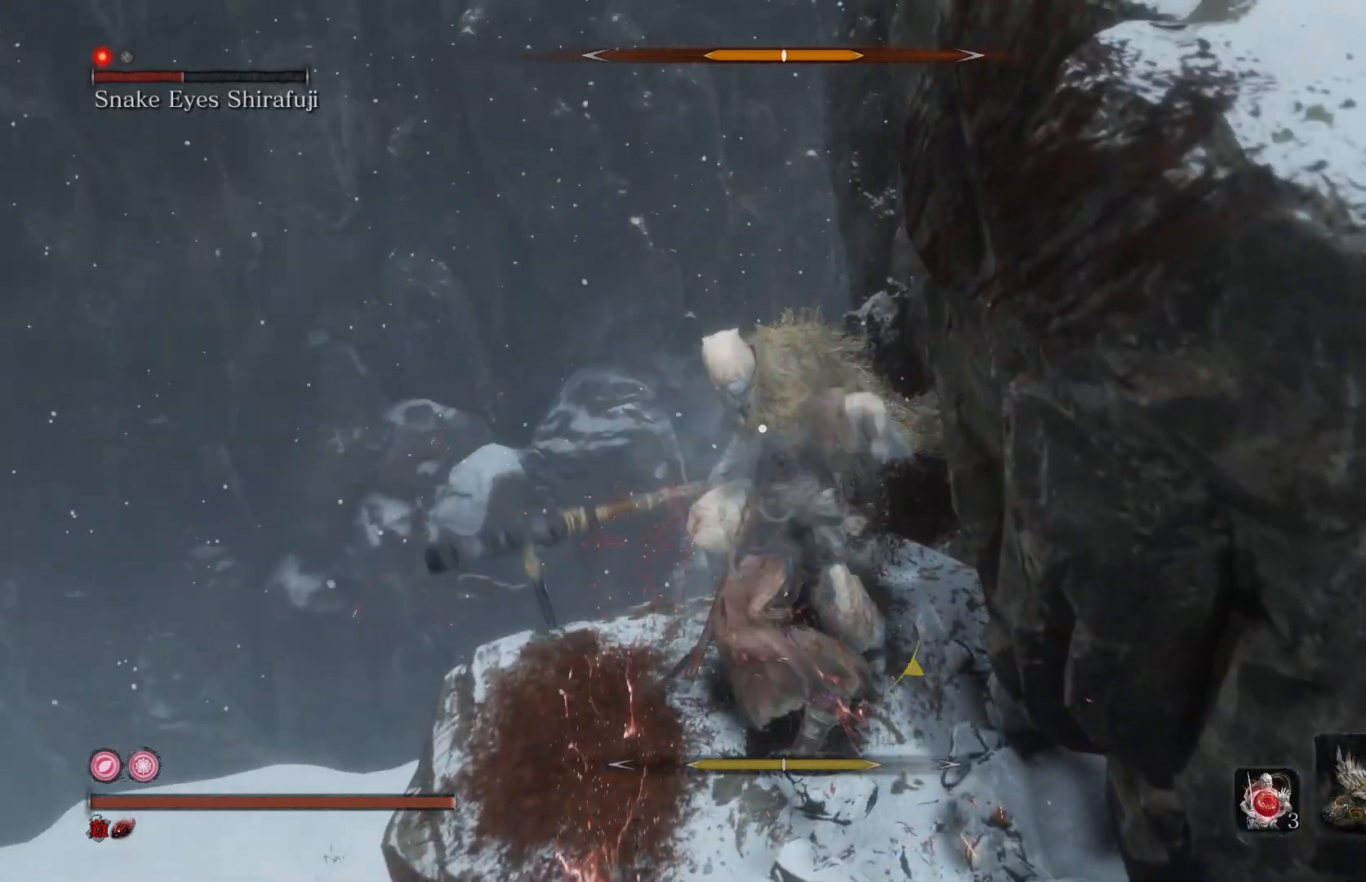
Gameplay with a controller (Xbox layout); each line is a JSON object with the inputs held at the frame after it. "events" lists button and stick changes between this image and that frame as [ms after this image, input, new state], when the widget could be followed in between.
{"buttons": ["R1"], "left_stick": "center", "right_stick": "center", "events": [[367, "R1", "down"]]}
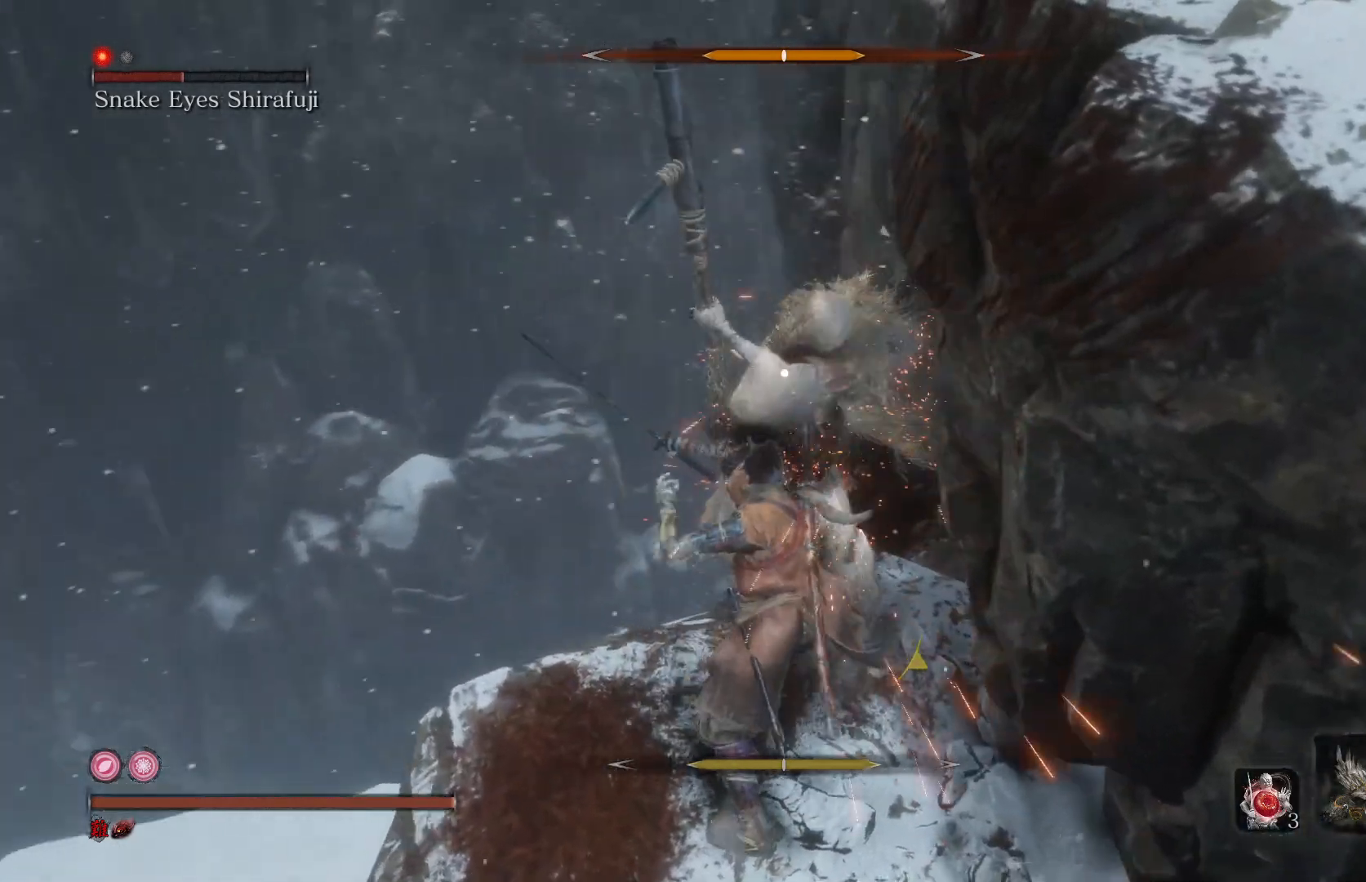
{"buttons": [], "left_stick": "down", "right_stick": "center", "events": [[33, "R1", "up"], [367, "left_stick", "down"]]}
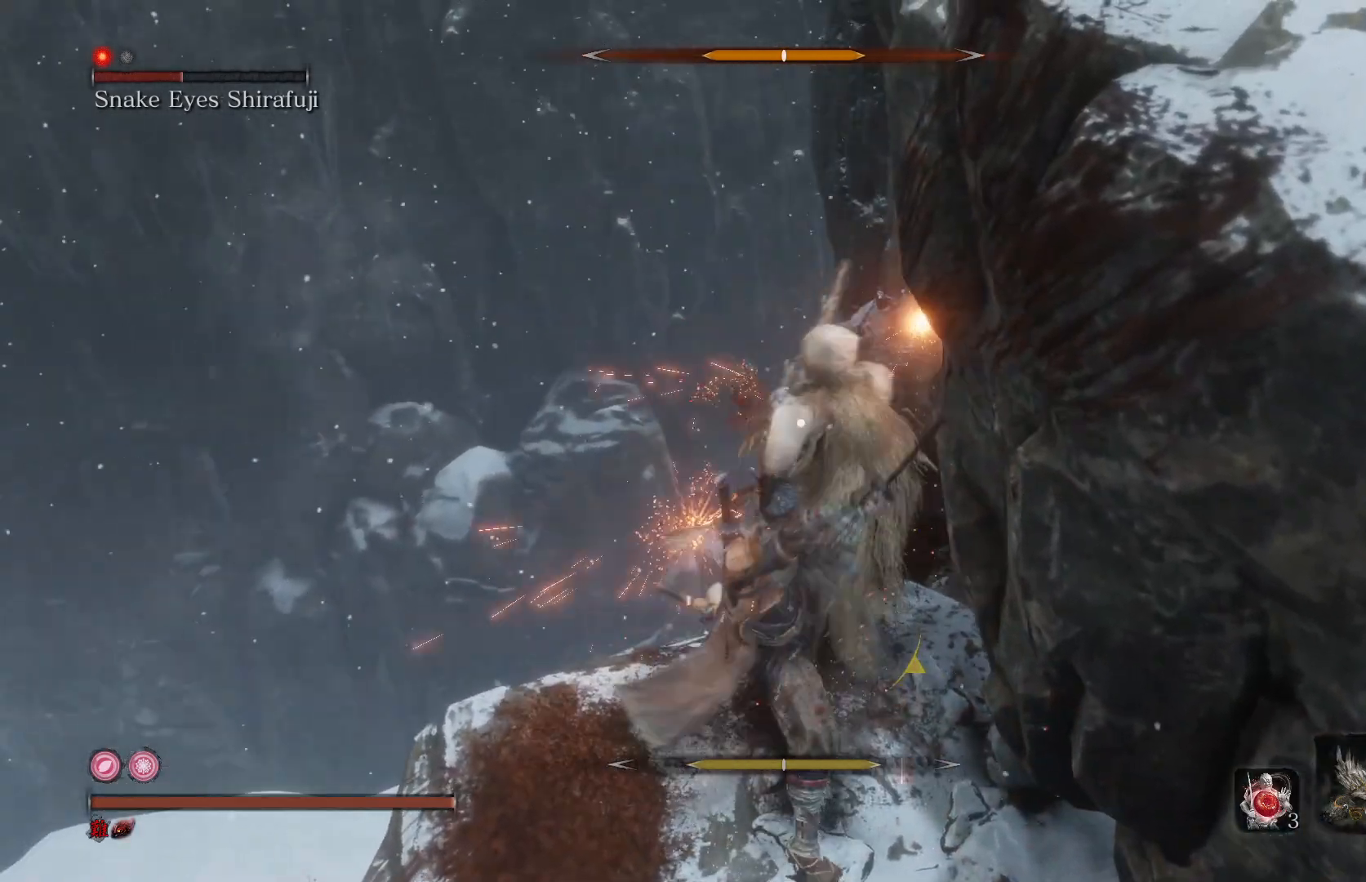
{"buttons": [], "left_stick": "down", "right_stick": "center", "events": []}
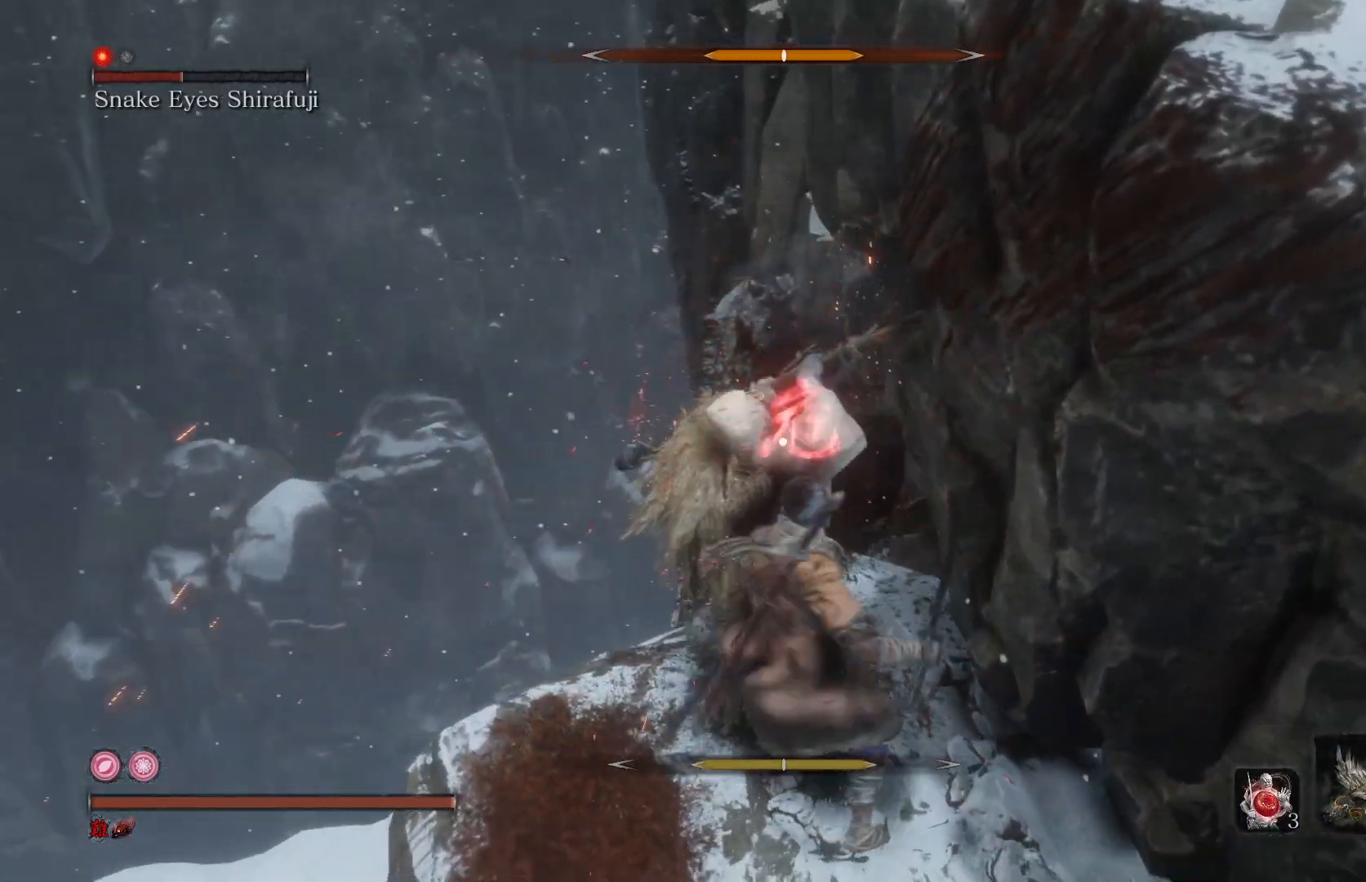
{"buttons": [], "left_stick": "center", "right_stick": "center", "events": [[267, "left_stick", "center"]]}
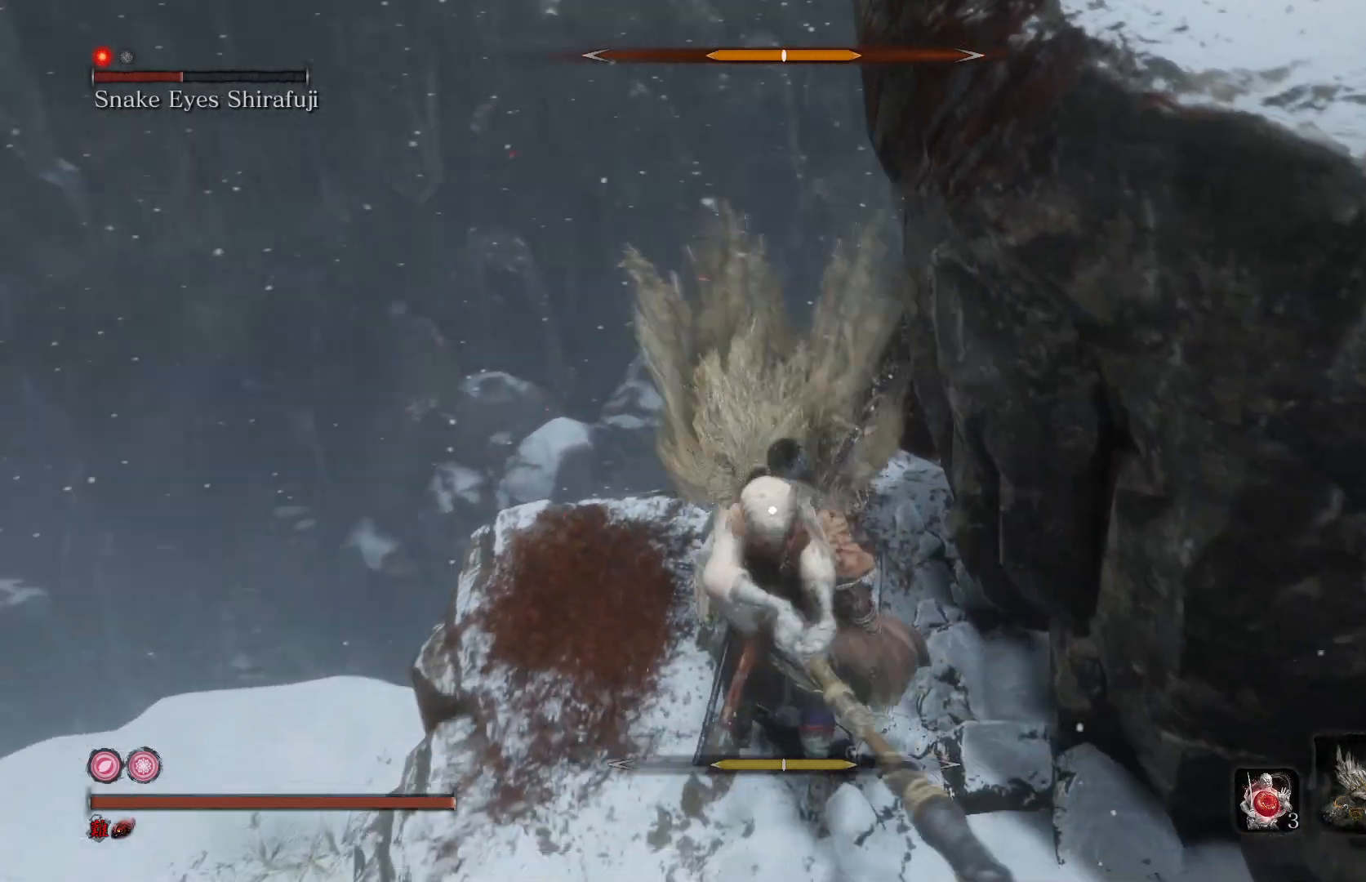
{"buttons": ["R1"], "left_stick": "center", "right_stick": "center", "events": [[133, "L1", "down"], [333, "L1", "up"], [500, "R1", "down"]]}
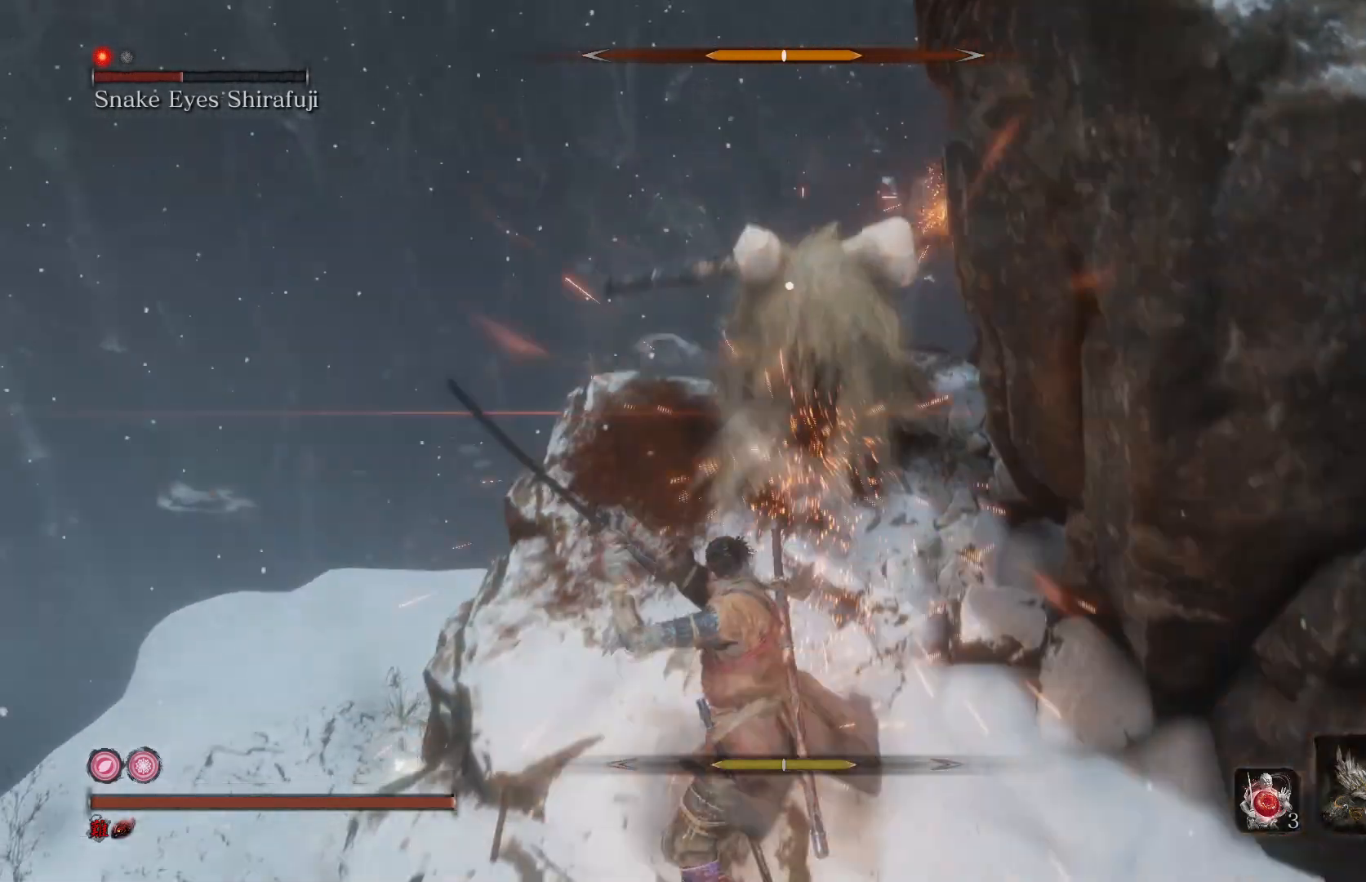
{"buttons": ["R1"], "left_stick": "center", "right_stick": "center", "events": [[133, "R1", "up"], [500, "R1", "down"]]}
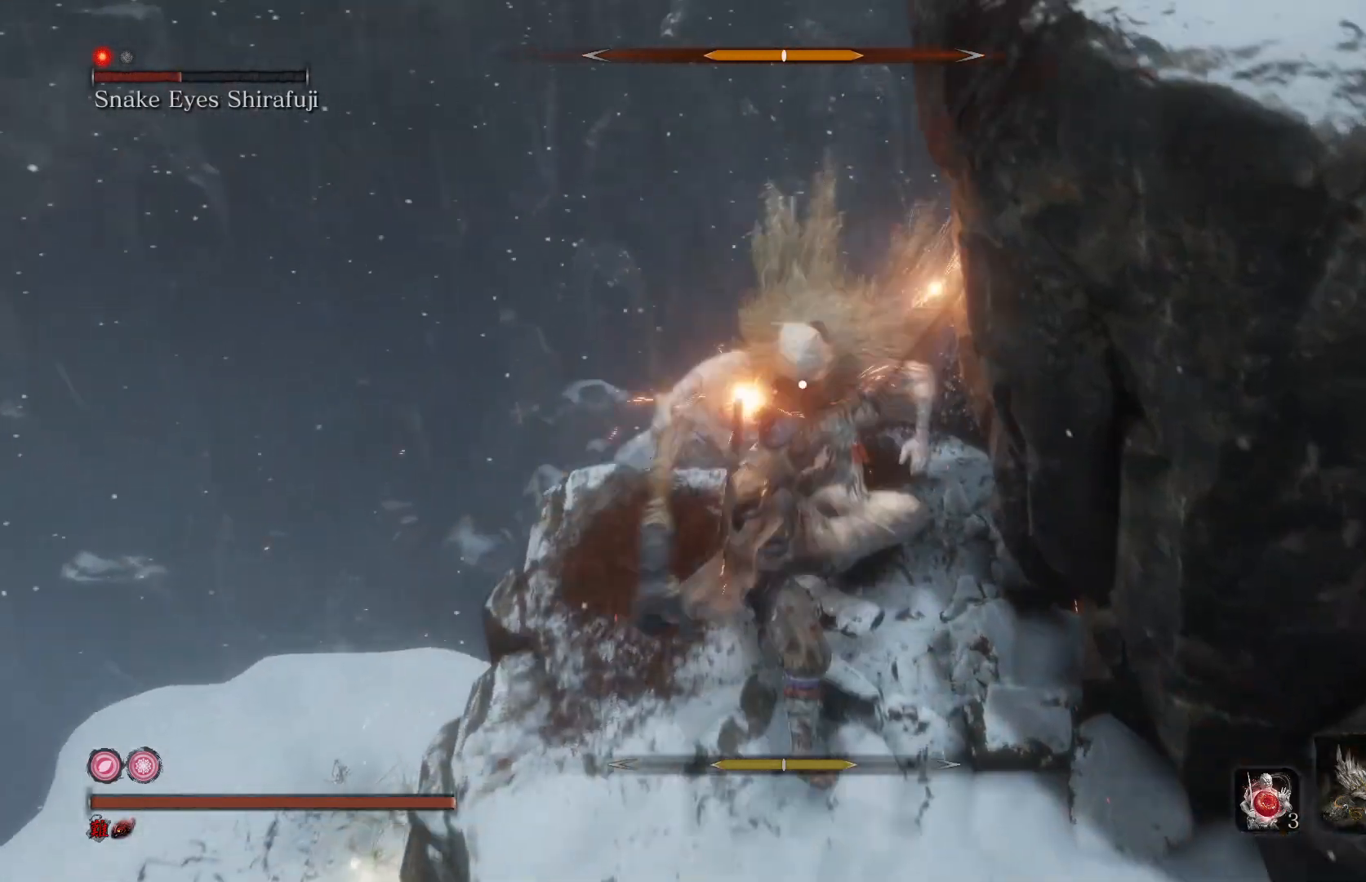
{"buttons": [], "left_stick": "center", "right_stick": "center", "events": [[167, "R1", "up"]]}
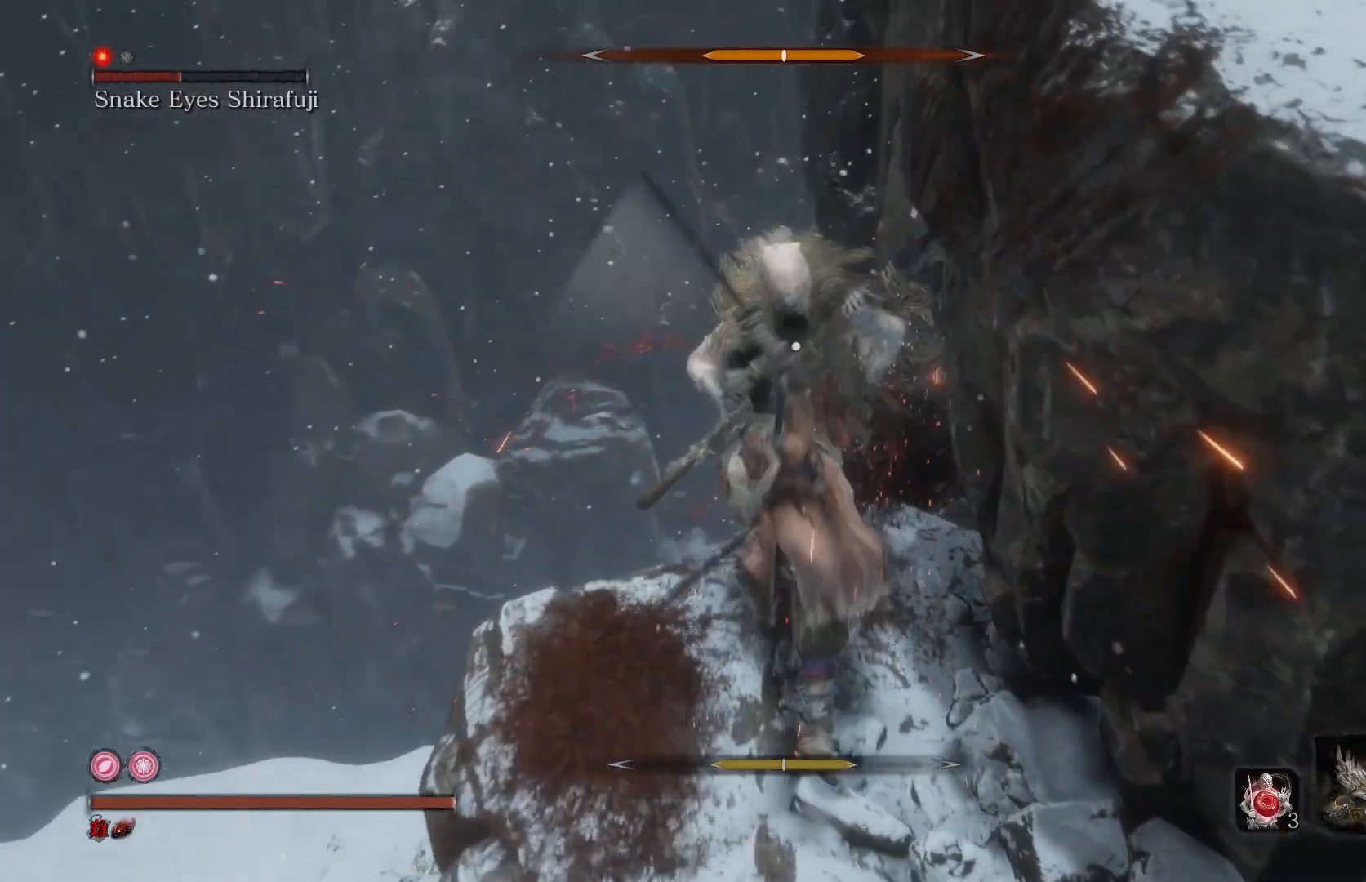
{"buttons": [], "left_stick": "down", "right_stick": "center", "events": [[167, "R1", "down"], [300, "R1", "up"], [400, "left_stick", "down"]]}
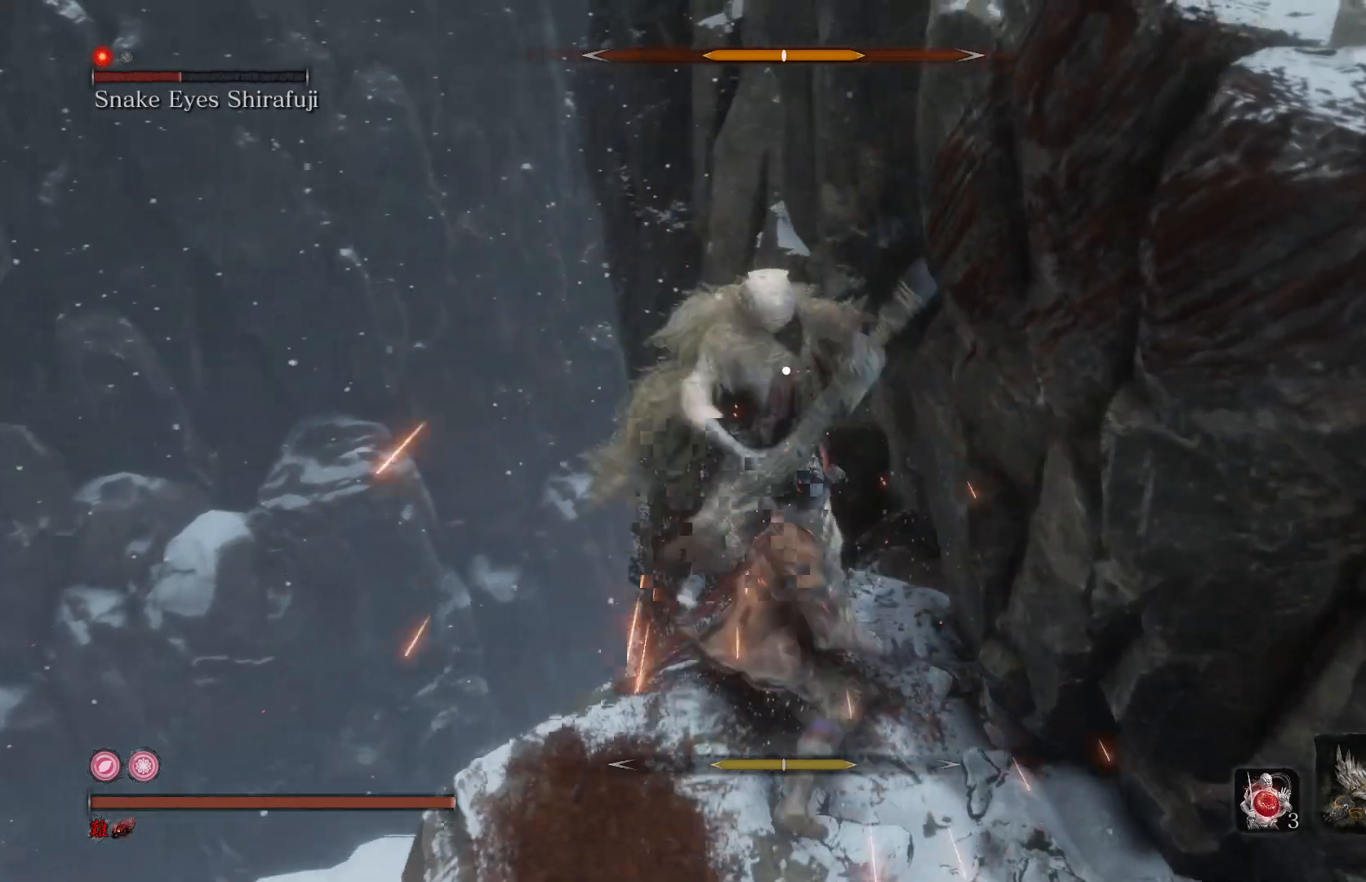
{"buttons": [], "left_stick": "down", "right_stick": "center", "events": []}
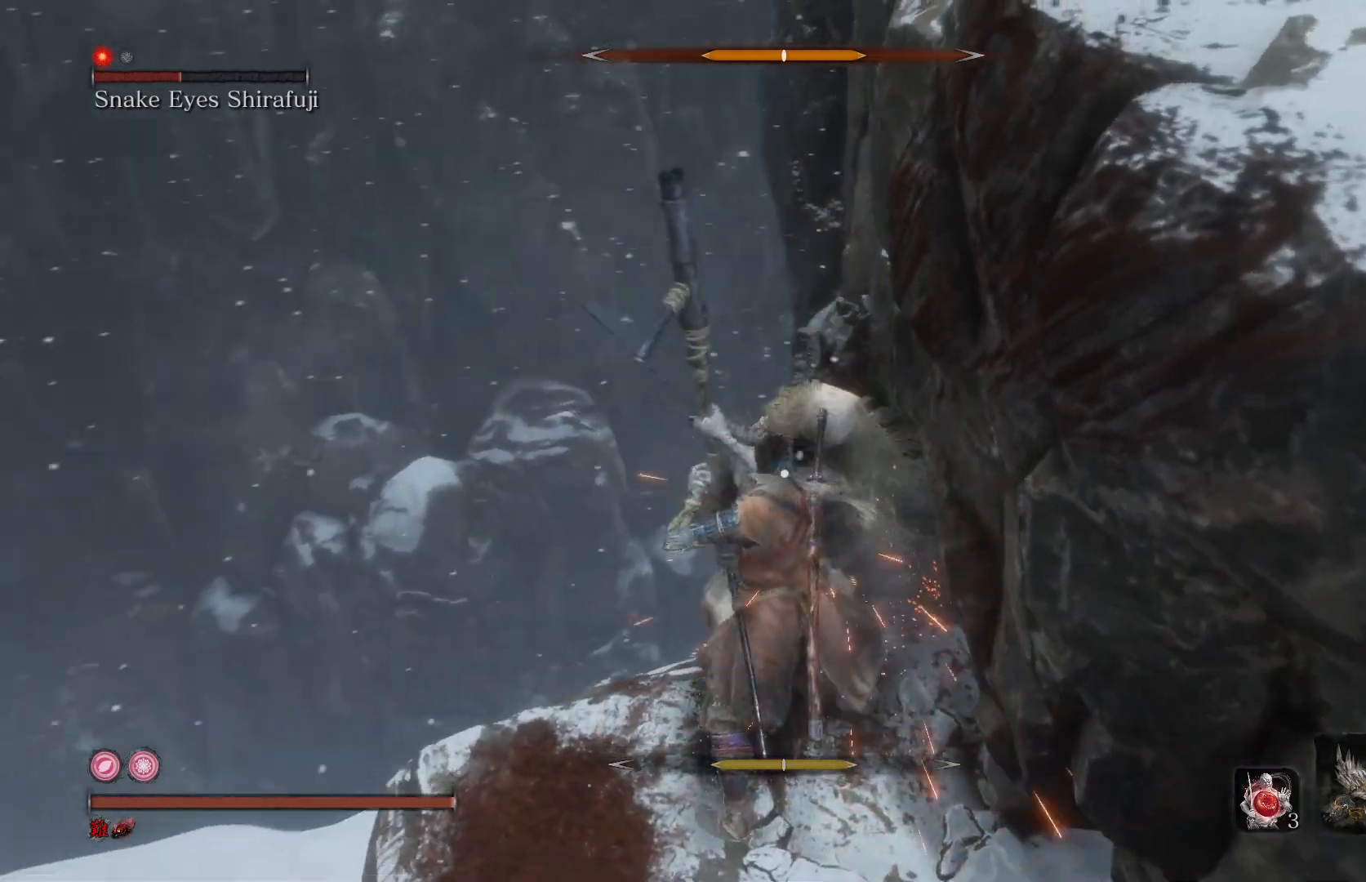
{"buttons": [], "left_stick": "center", "right_stick": "center", "events": [[433, "left_stick", "center"]]}
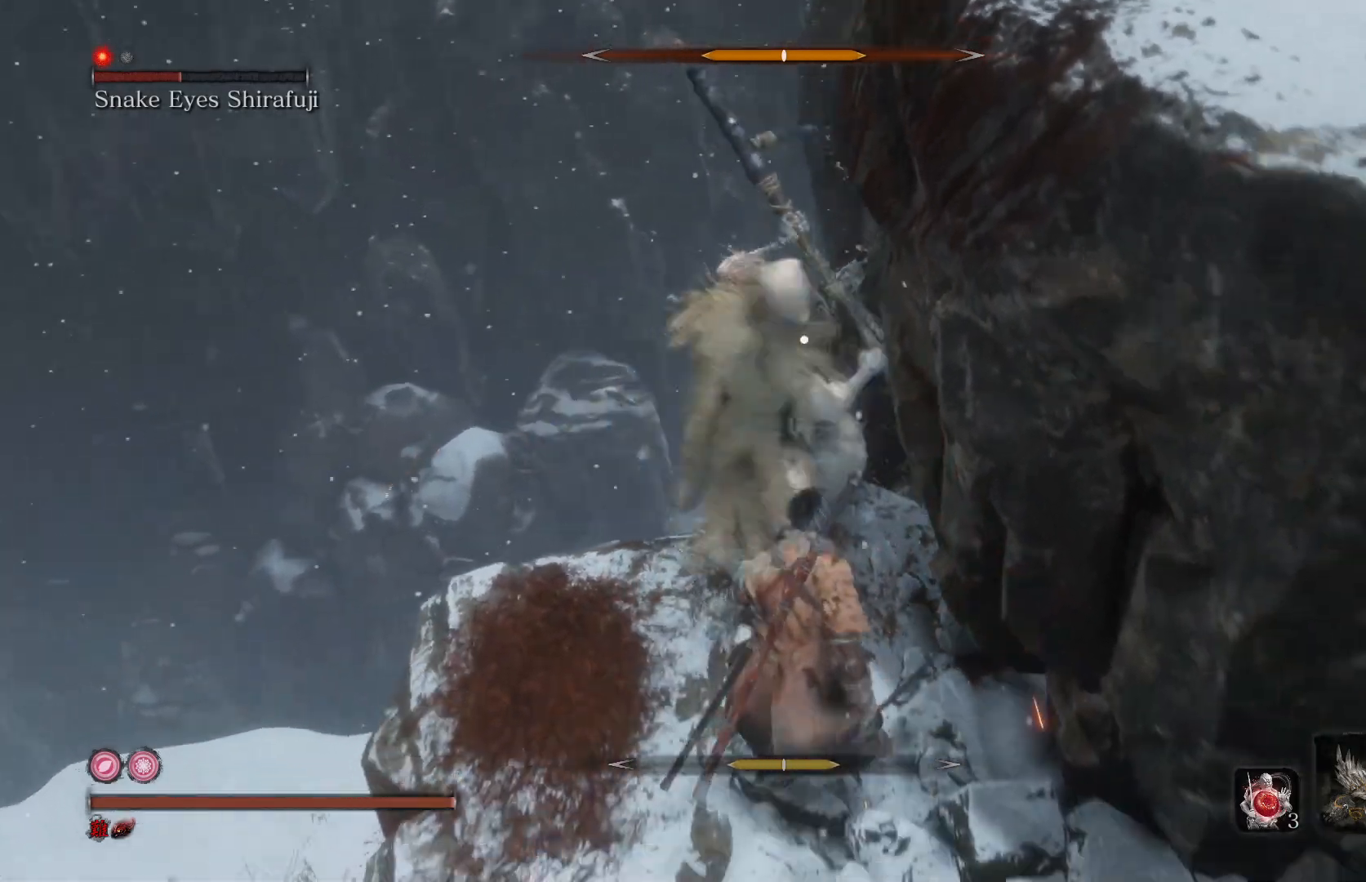
{"buttons": [], "left_stick": "center", "right_stick": "center", "events": [[33, "L1", "down"], [167, "L1", "up"], [300, "R1", "down"], [400, "R1", "up"]]}
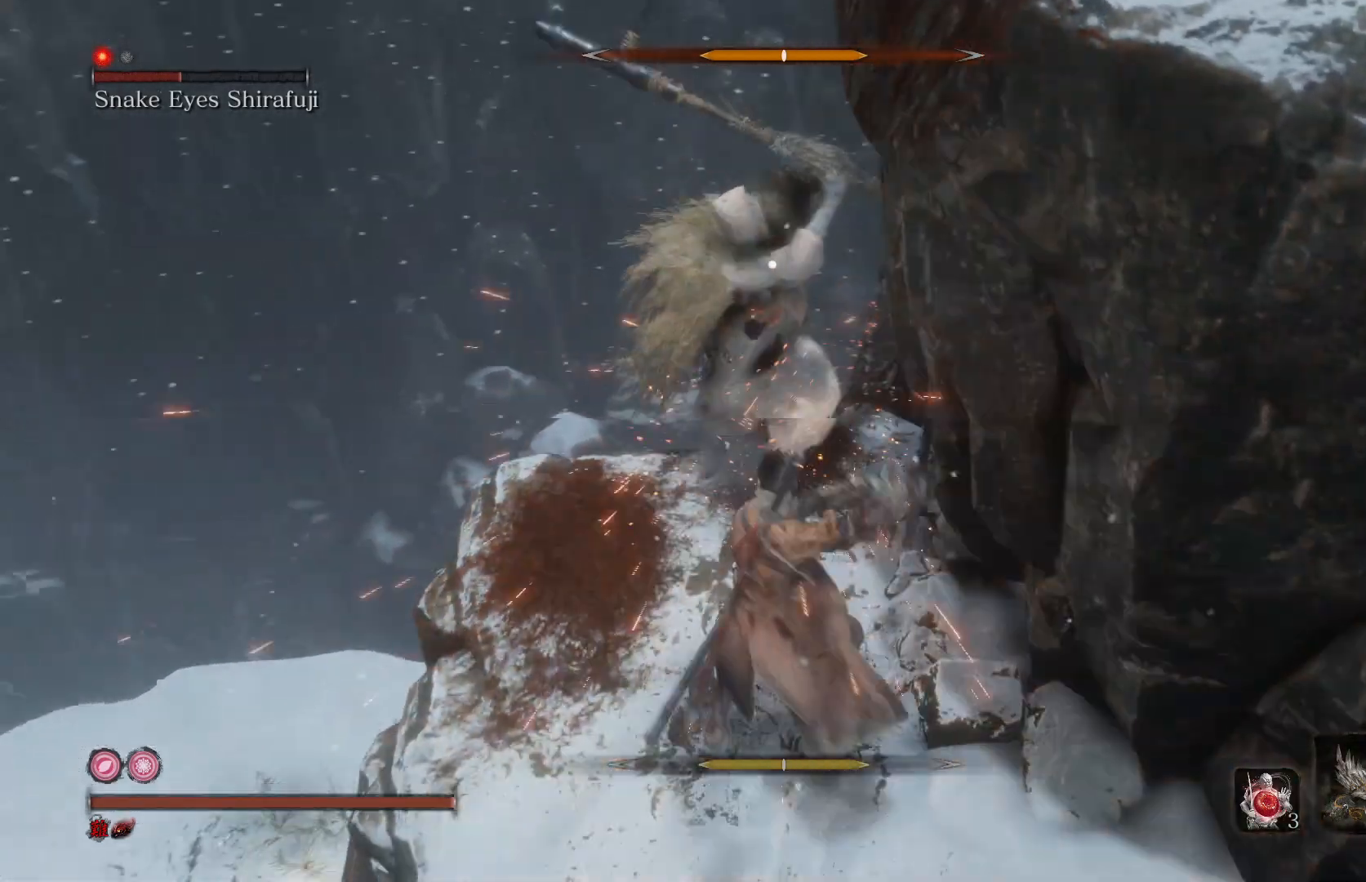
{"buttons": ["R1"], "left_stick": "center", "right_stick": "center", "events": [[433, "R1", "down"]]}
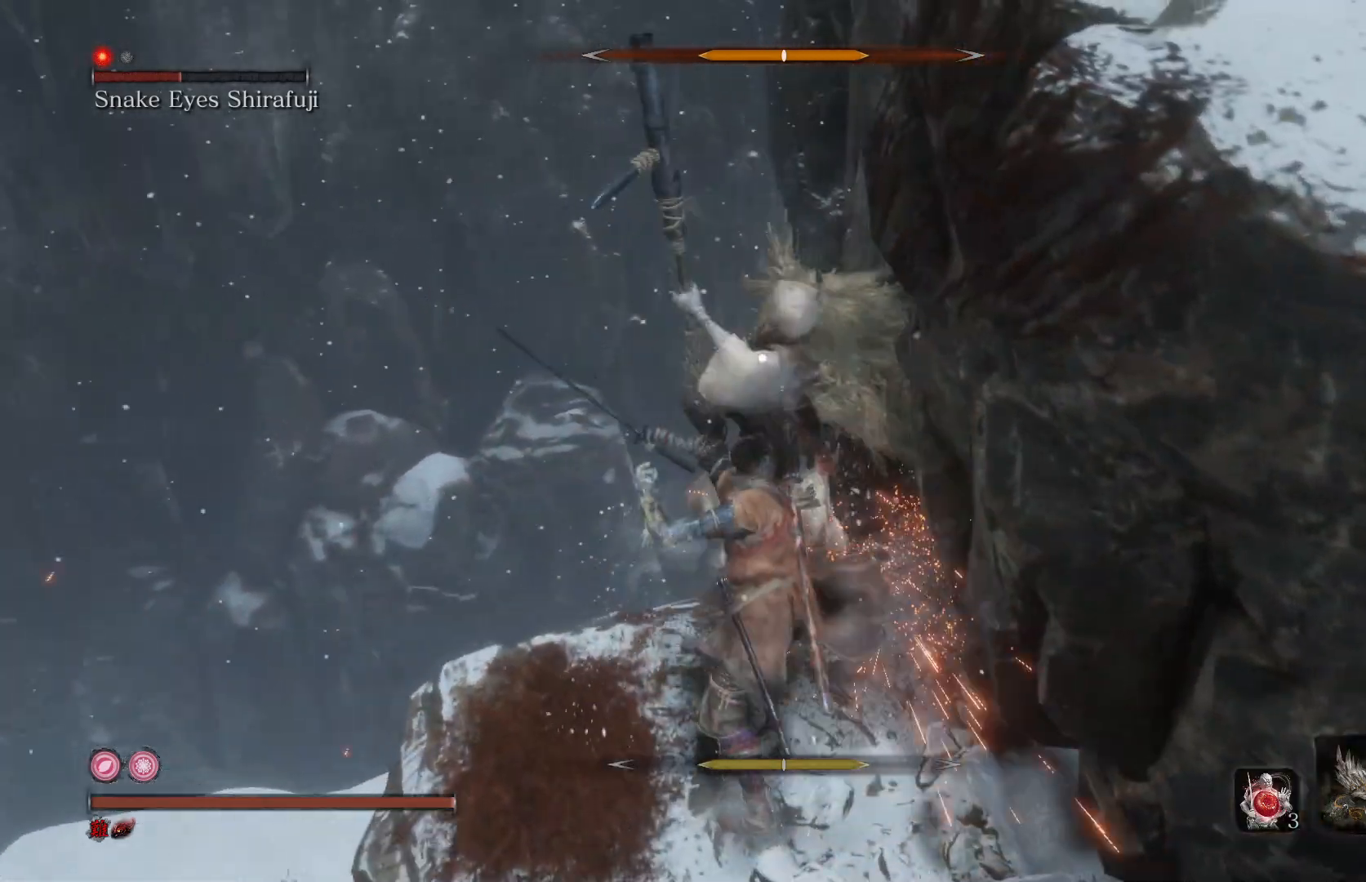
{"buttons": [], "left_stick": "down", "right_stick": "center", "events": [[100, "R1", "up"], [233, "left_stick", "down"]]}
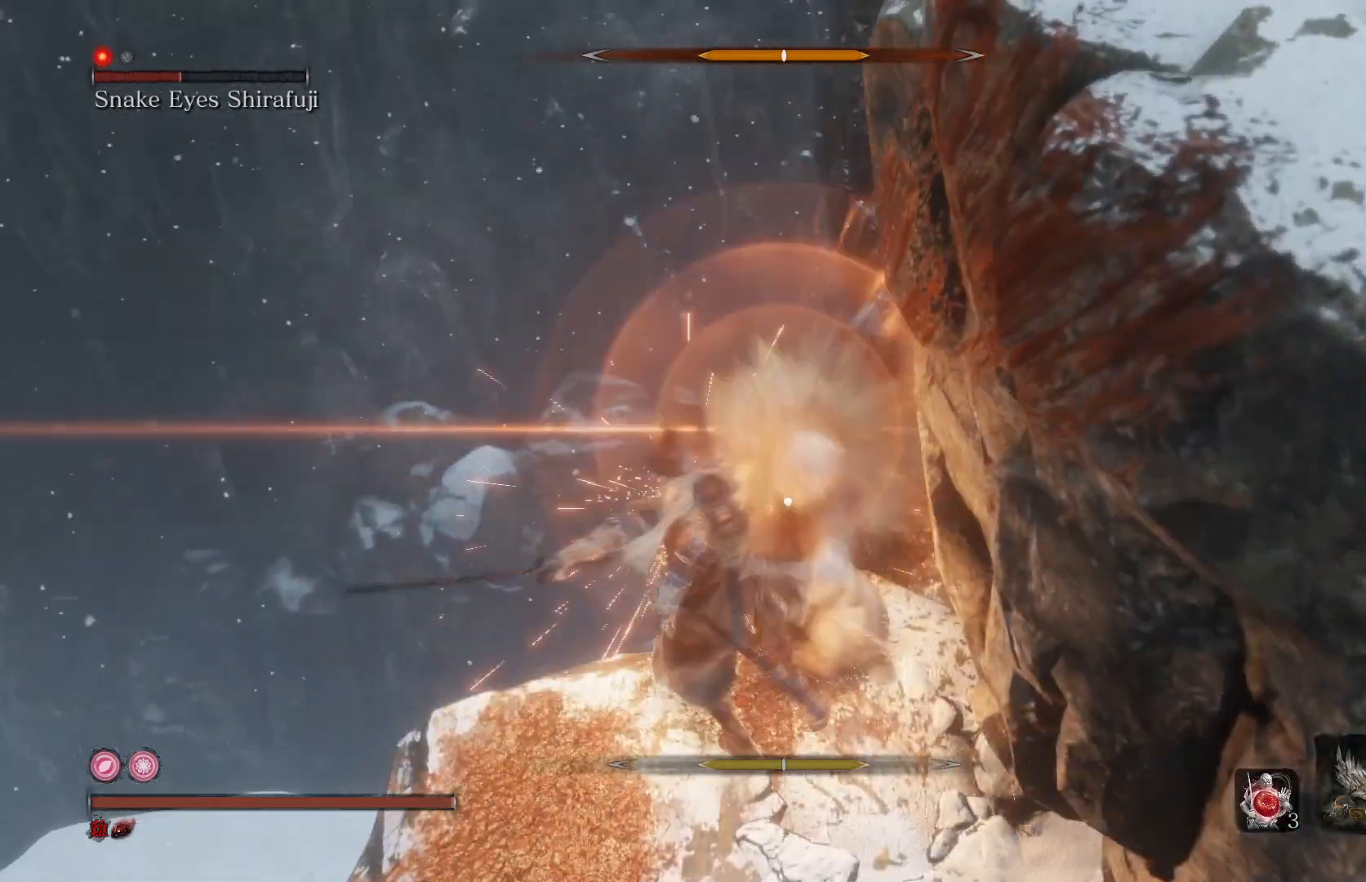
{"buttons": [], "left_stick": "down", "right_stick": "center", "events": []}
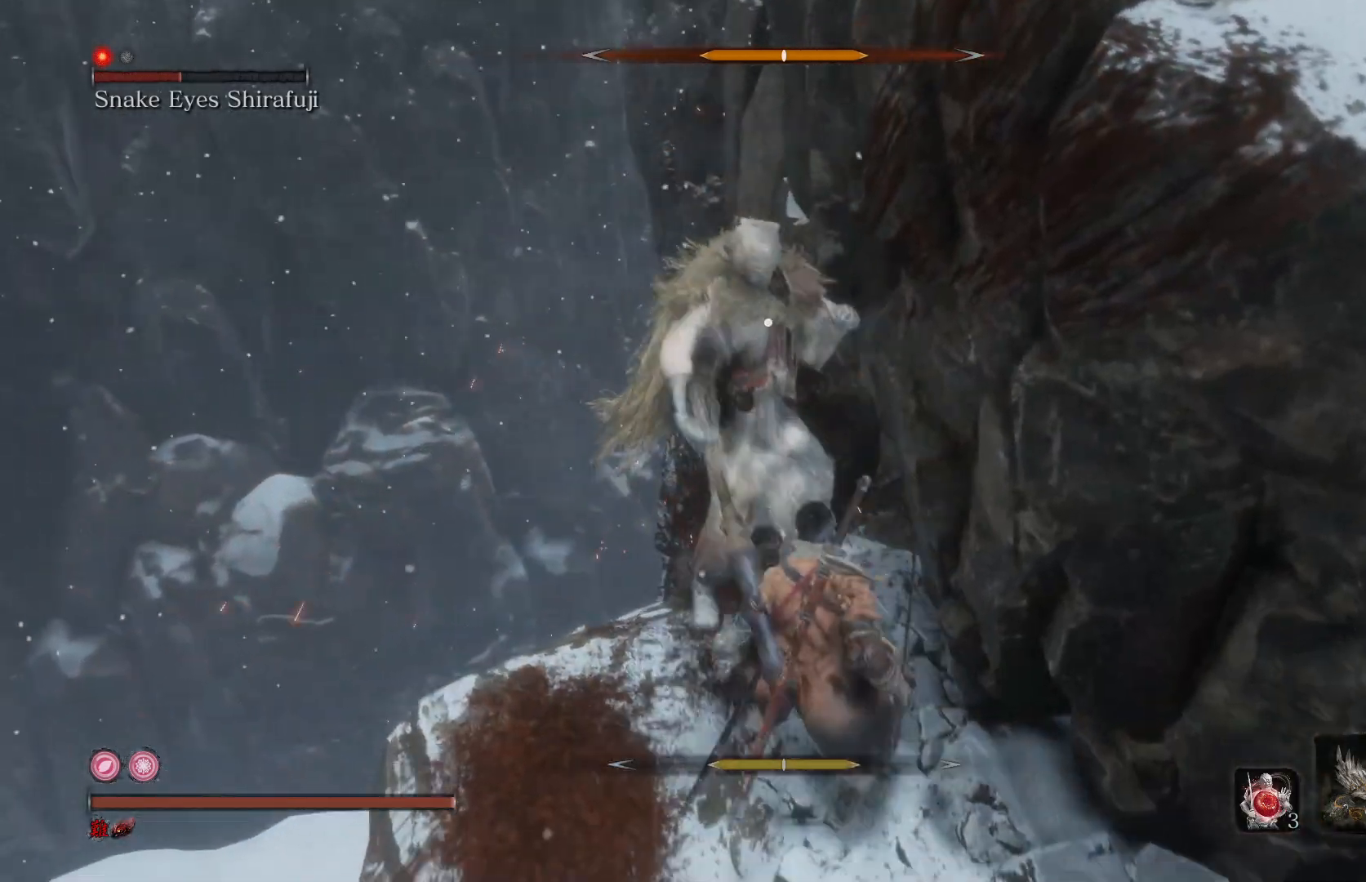
{"buttons": [], "left_stick": "center", "right_stick": "center", "events": [[100, "left_stick", "center"], [233, "L1", "down"], [367, "L1", "up"]]}
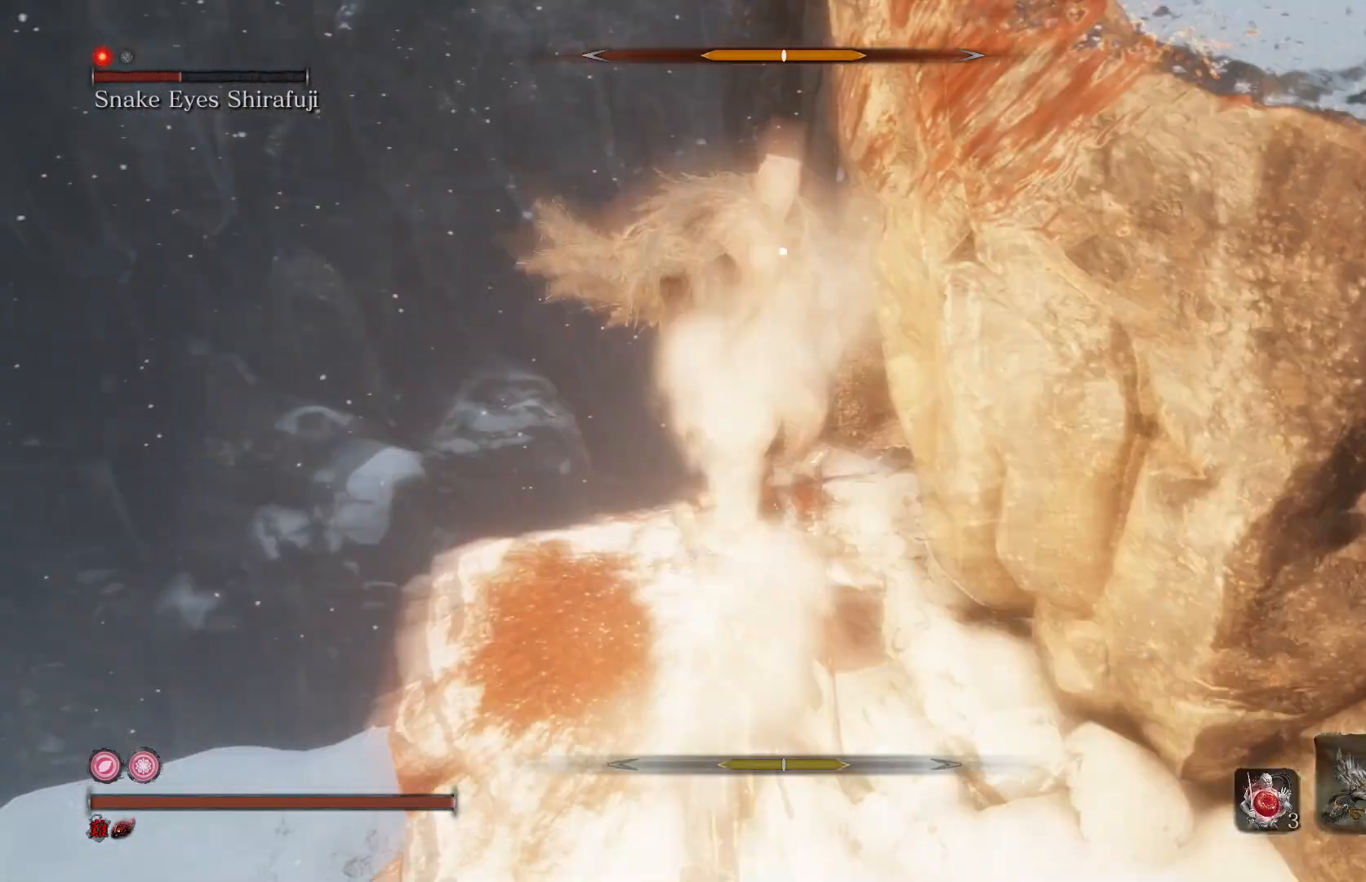
{"buttons": [], "left_stick": "center", "right_stick": "center", "events": [[33, "R1", "down"], [167, "R1", "up"]]}
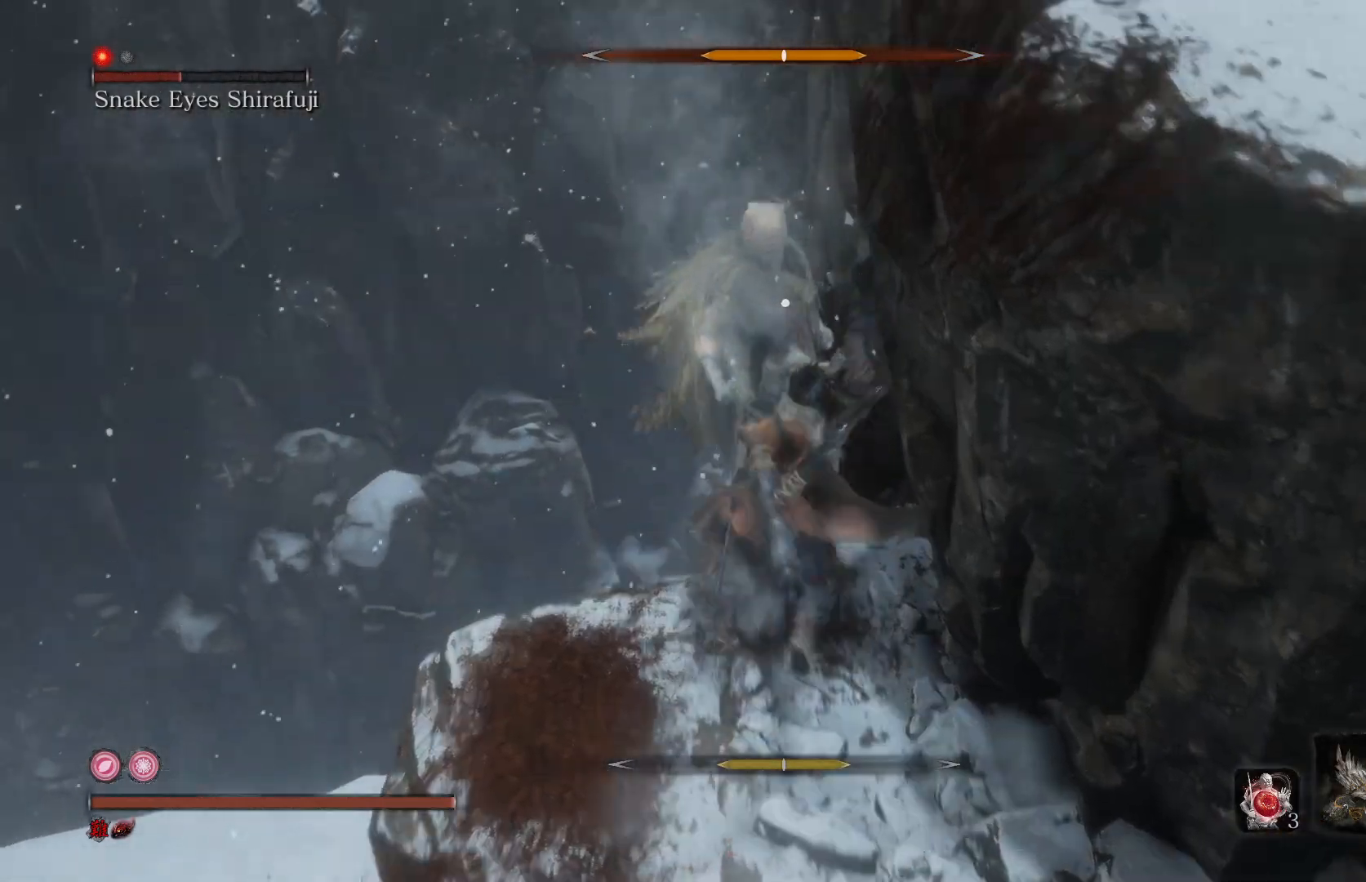
{"buttons": [], "left_stick": "center", "right_stick": "center", "events": [[133, "R1", "down"], [300, "R1", "up"]]}
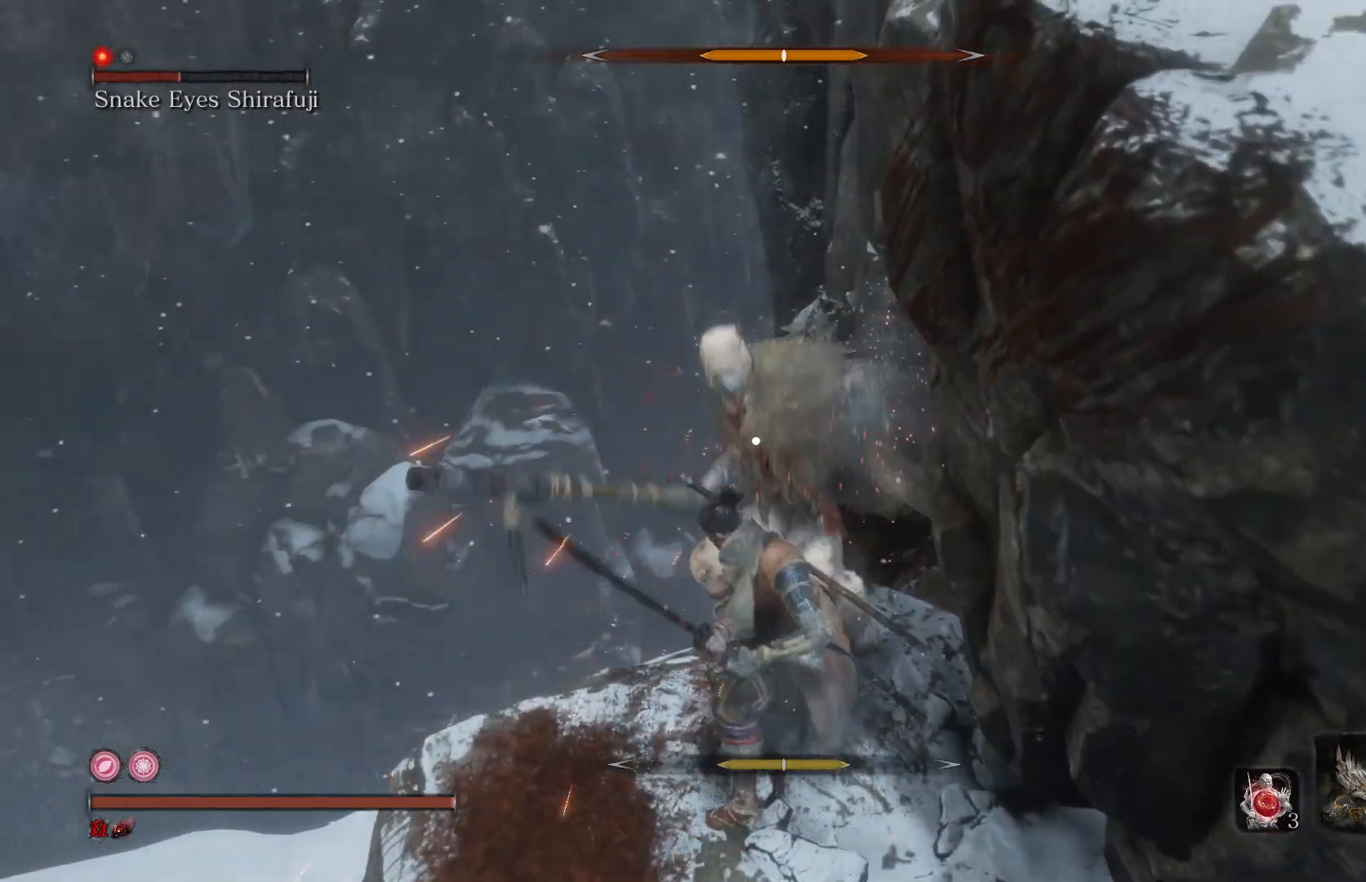
{"buttons": [], "left_stick": "center", "right_stick": "center", "events": [[267, "R1", "down"], [367, "R1", "up"]]}
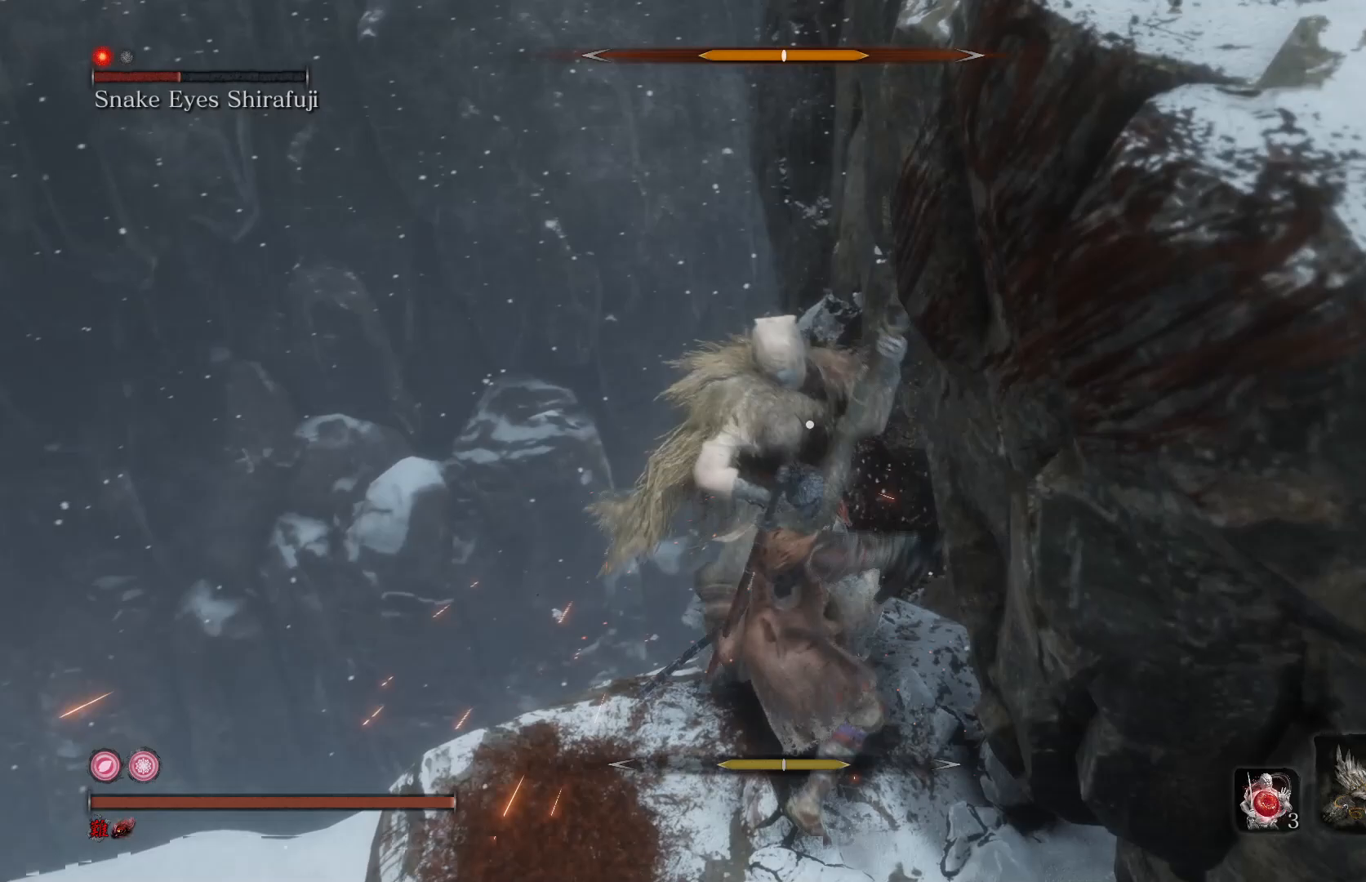
{"buttons": [], "left_stick": "down", "right_stick": "center", "events": [[67, "left_stick", "down"]]}
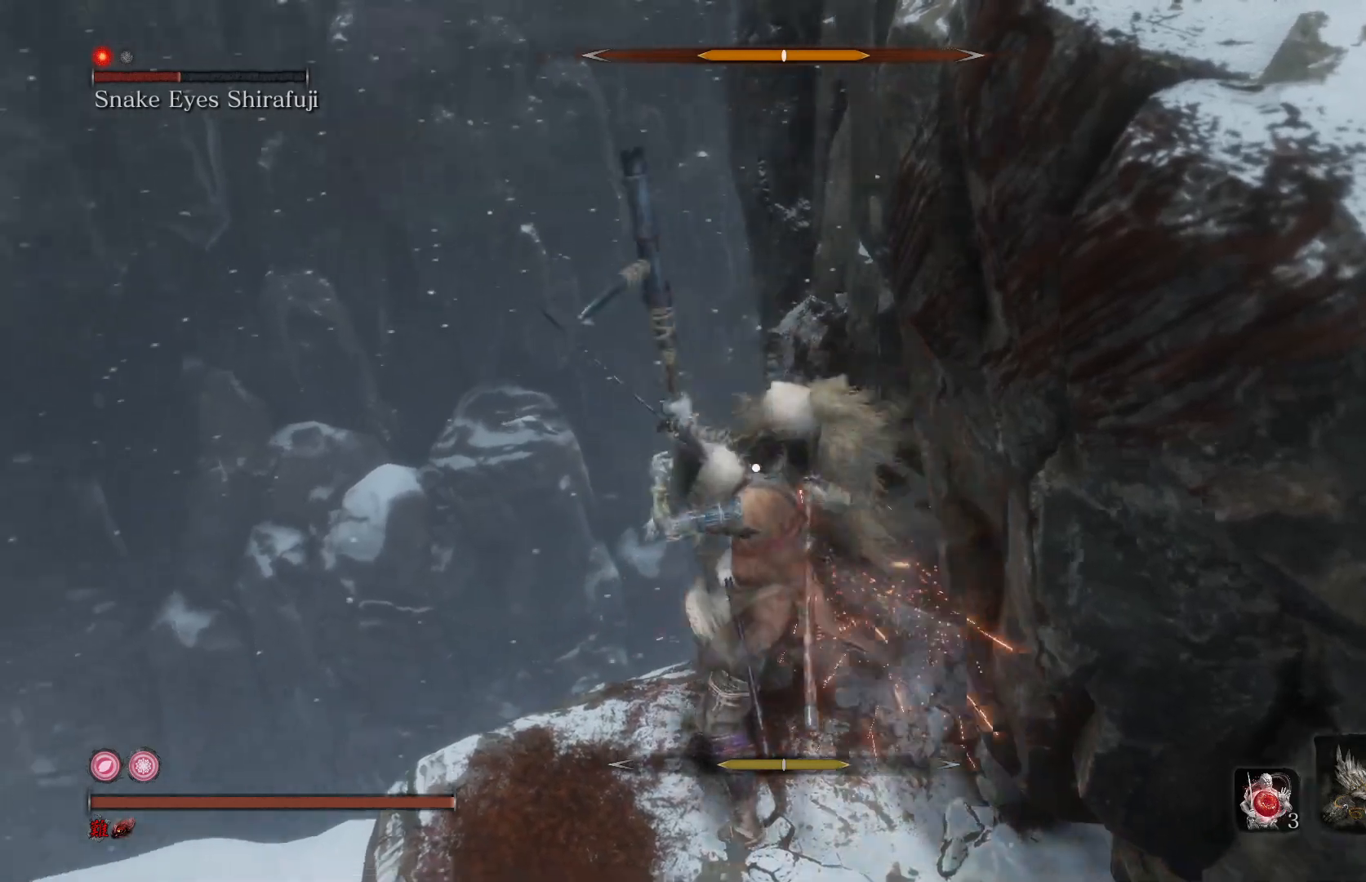
{"buttons": [], "left_stick": "down", "right_stick": "center", "events": []}
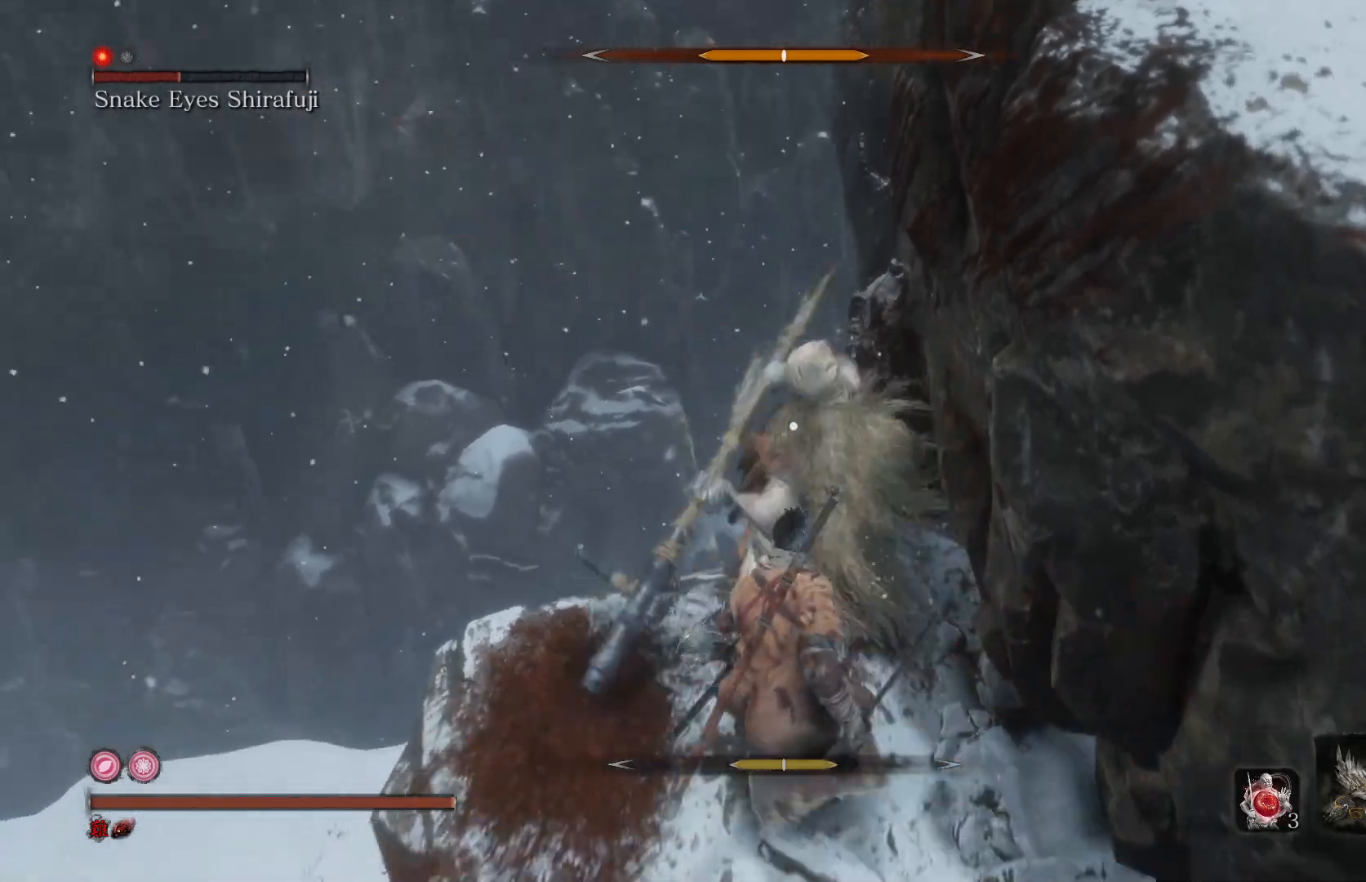
{"buttons": [], "left_stick": "center", "right_stick": "center", "events": [[167, "left_stick", "center"]]}
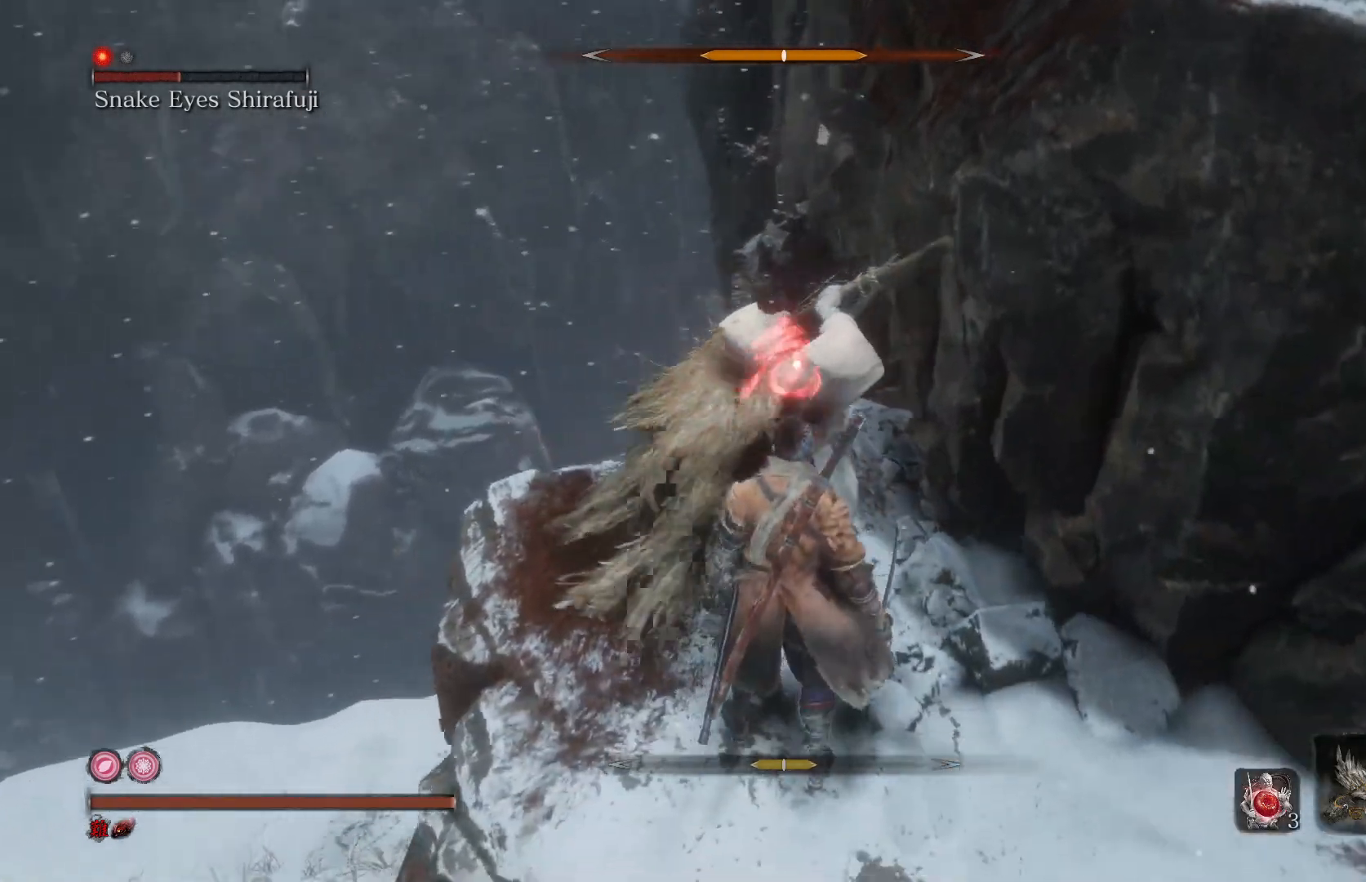
{"buttons": [], "left_stick": "center", "right_stick": "center", "events": []}
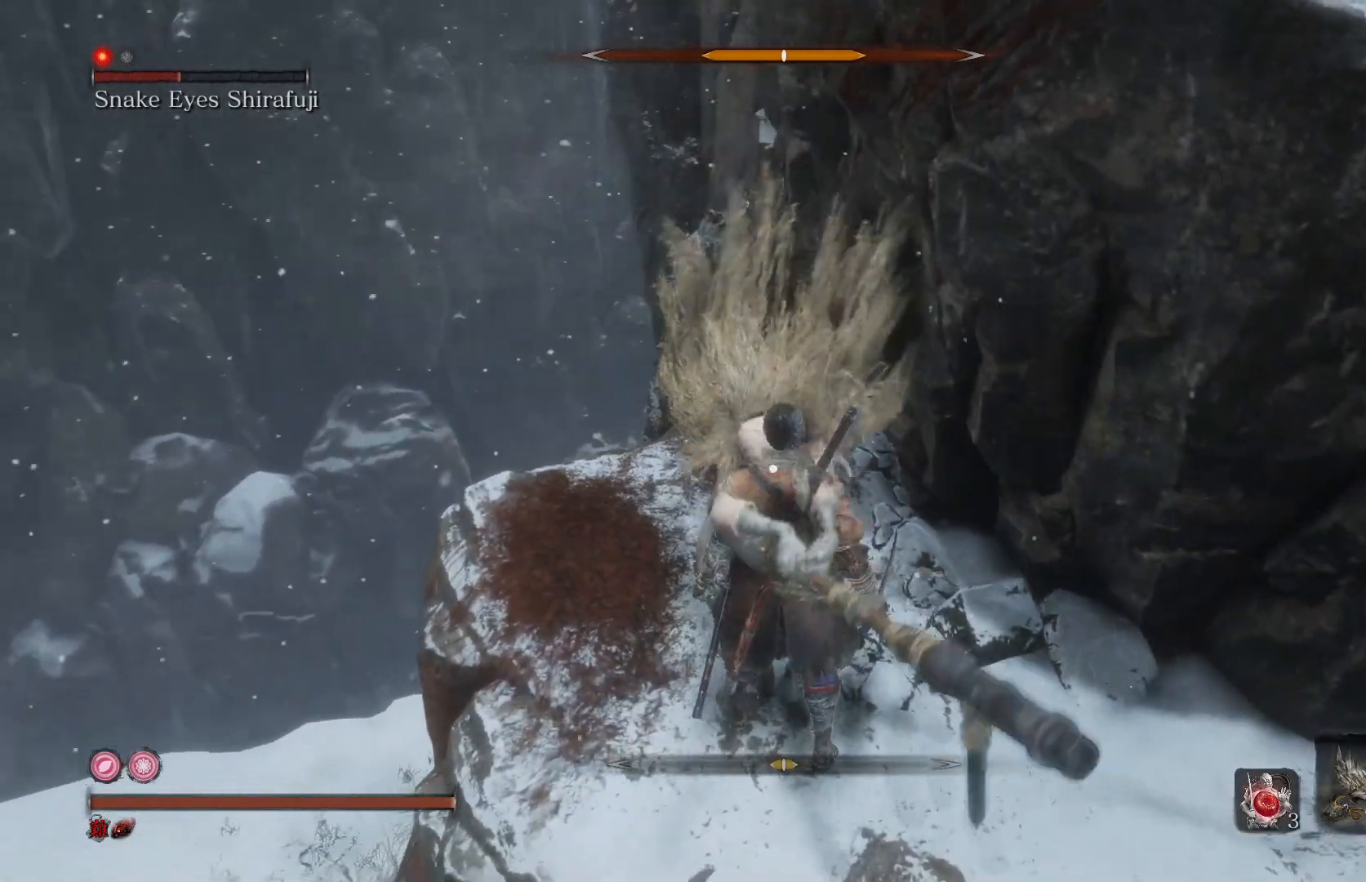
{"buttons": ["R1"], "left_stick": "center", "right_stick": "center", "events": [[100, "L1", "down"], [267, "L1", "up"], [433, "R1", "down"]]}
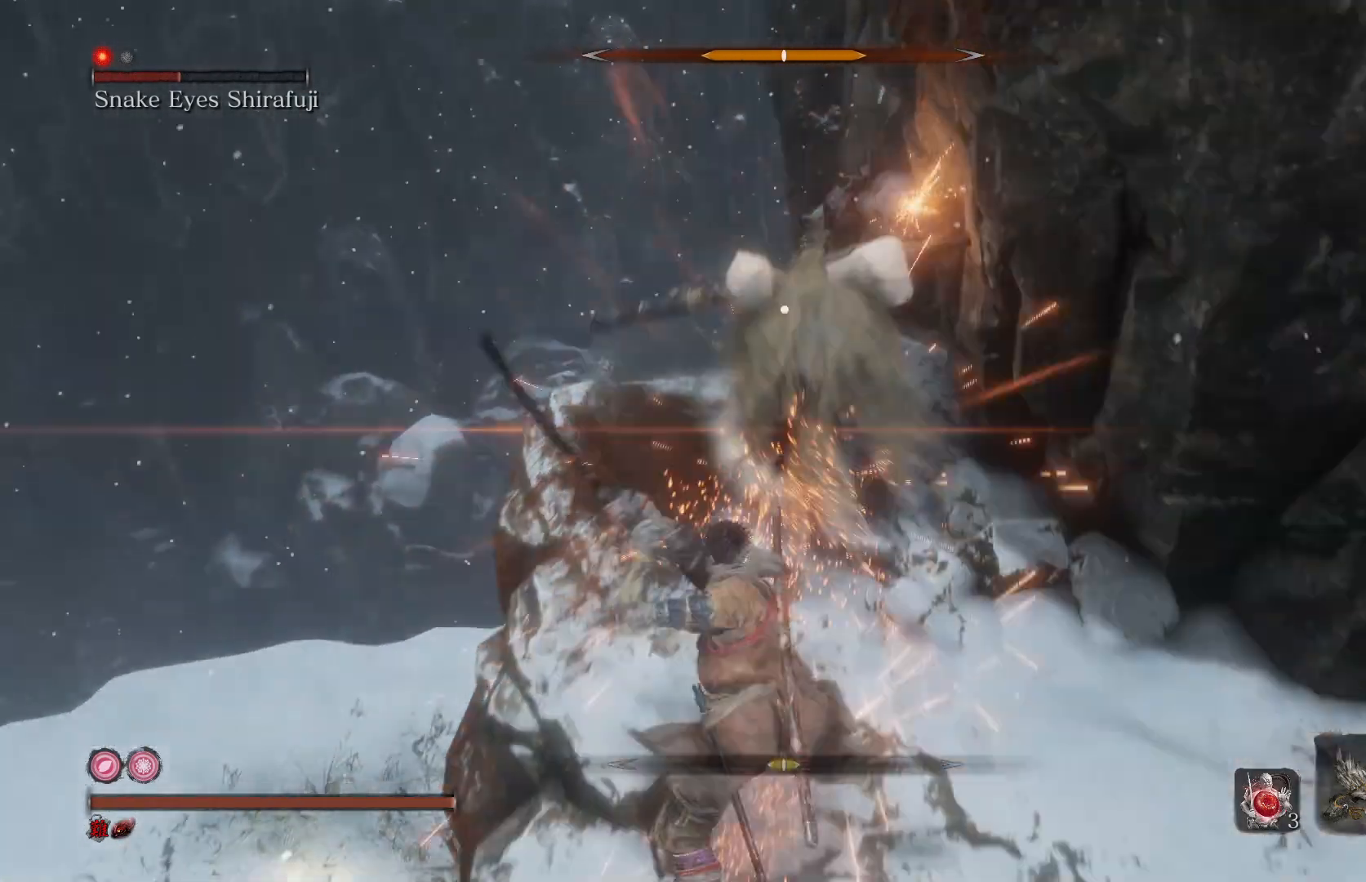
{"buttons": ["R1"], "left_stick": "center", "right_stick": "center", "events": [[67, "R1", "up"], [500, "R1", "down"]]}
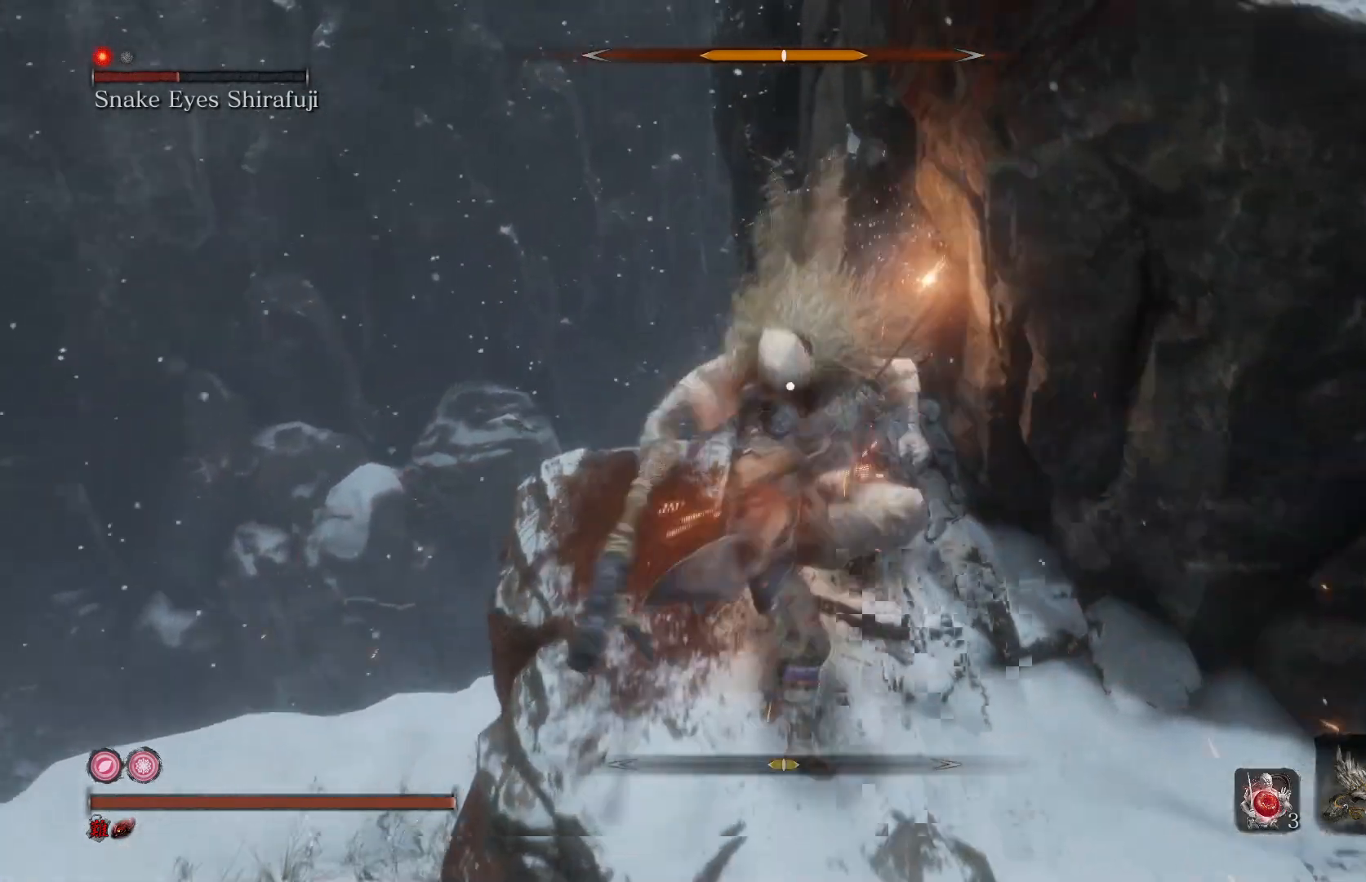
{"buttons": [], "left_stick": "center", "right_stick": "center", "events": [[133, "R1", "up"]]}
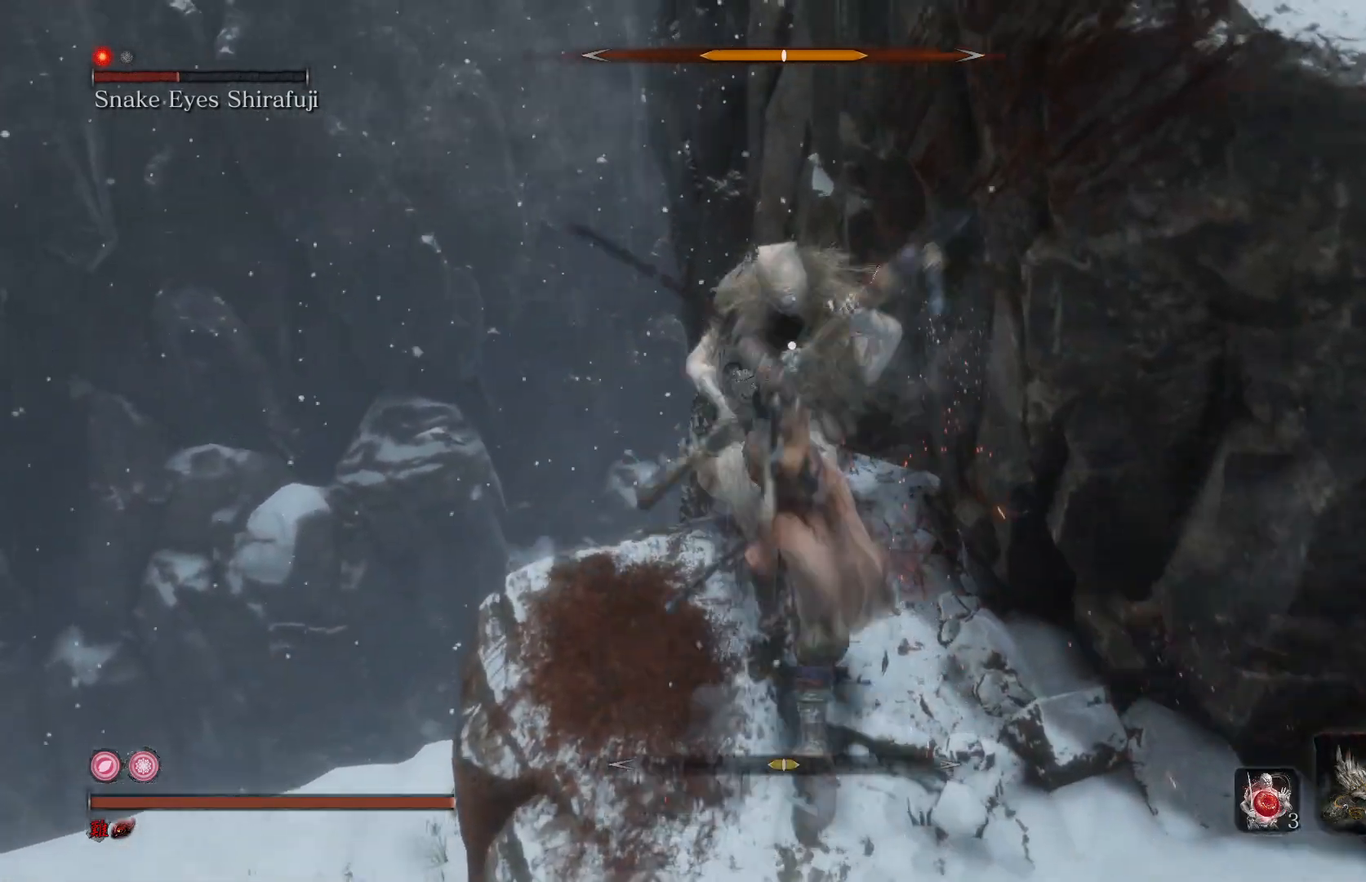
{"buttons": [], "left_stick": "center", "right_stick": "center", "events": [[167, "R1", "down"], [300, "R1", "up"]]}
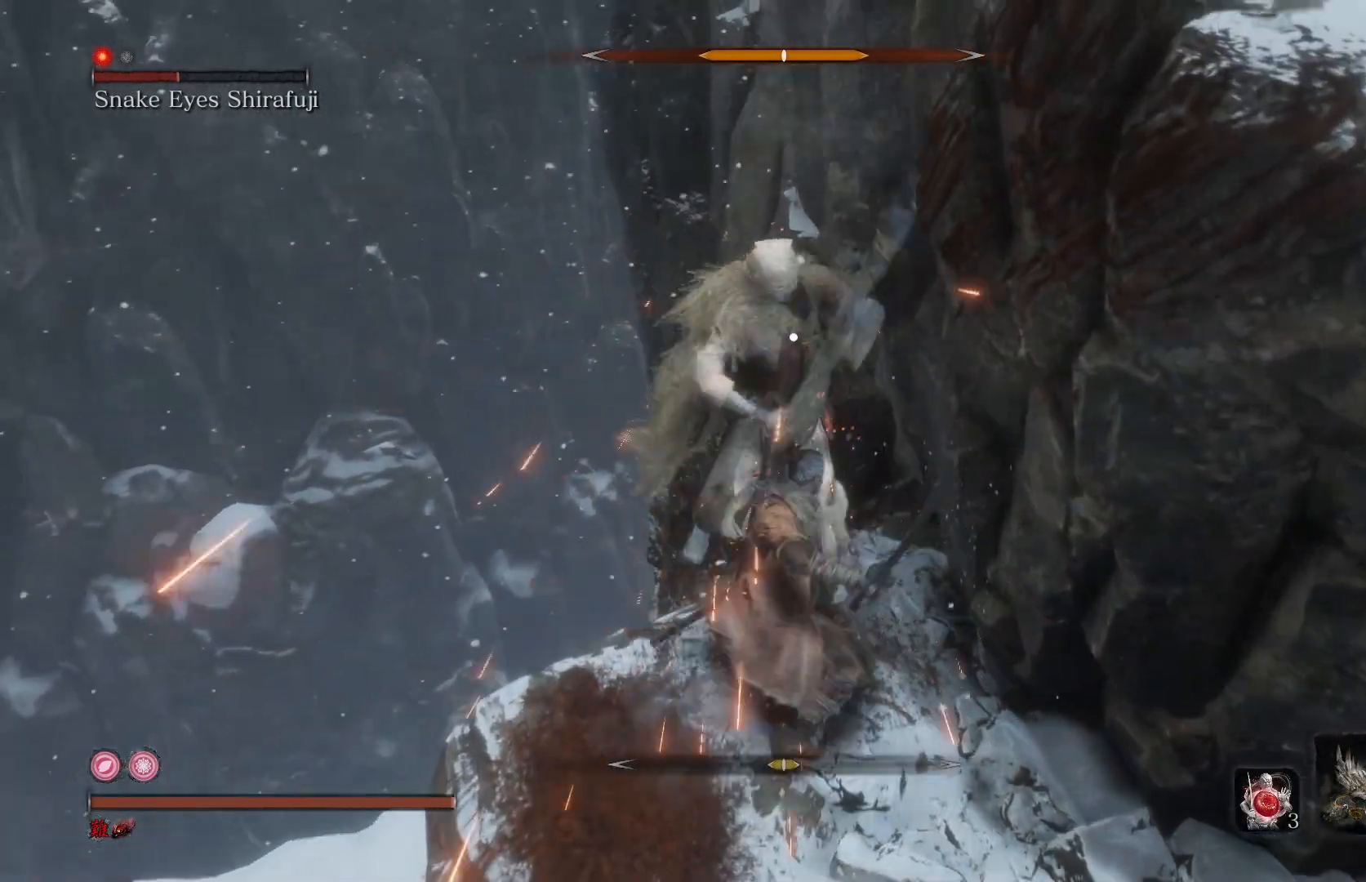
{"buttons": [], "left_stick": "down", "right_stick": "center", "events": [[167, "left_stick", "down"]]}
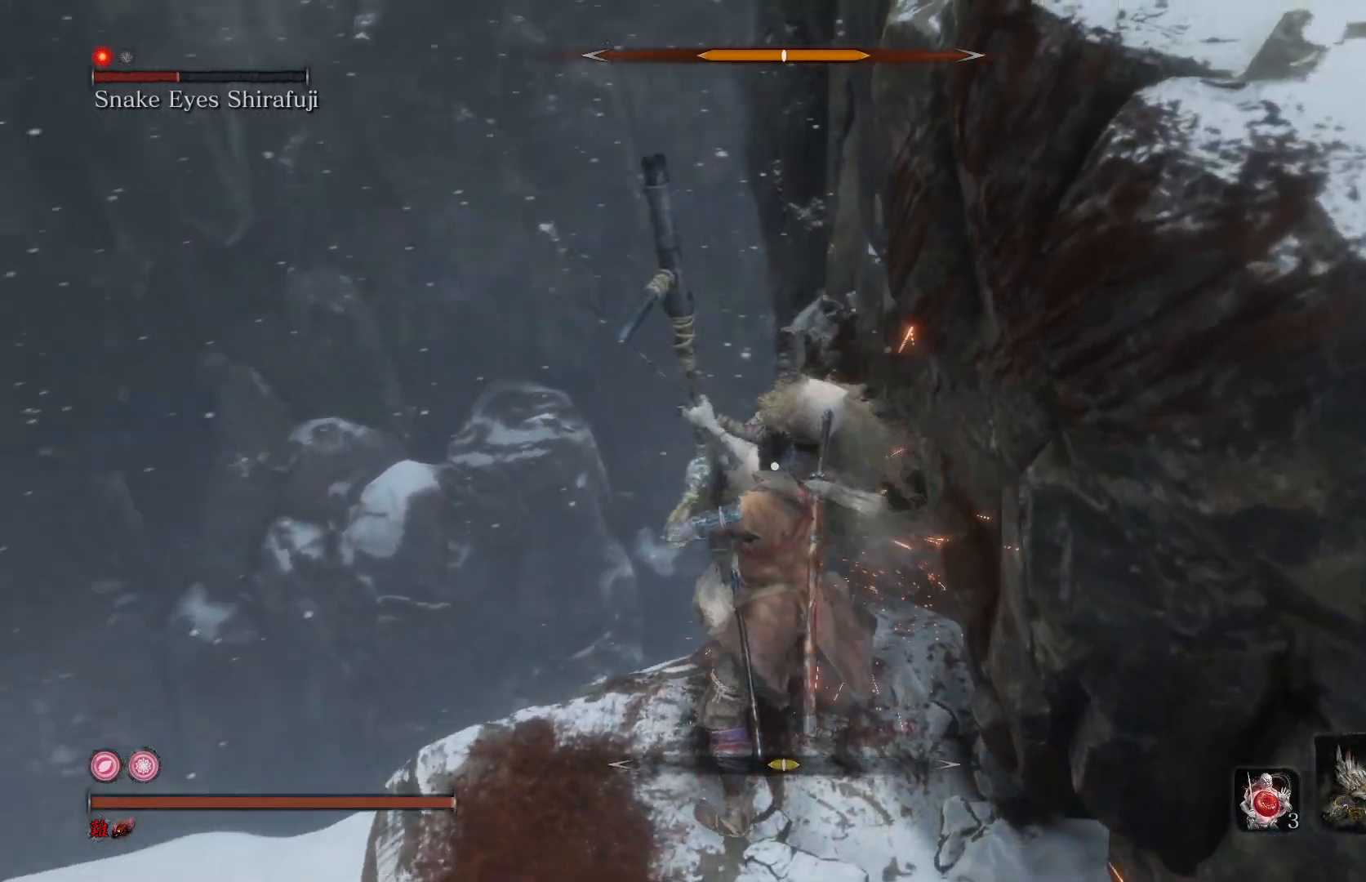
{"buttons": [], "left_stick": "center", "right_stick": "center", "events": [[400, "left_stick", "center"]]}
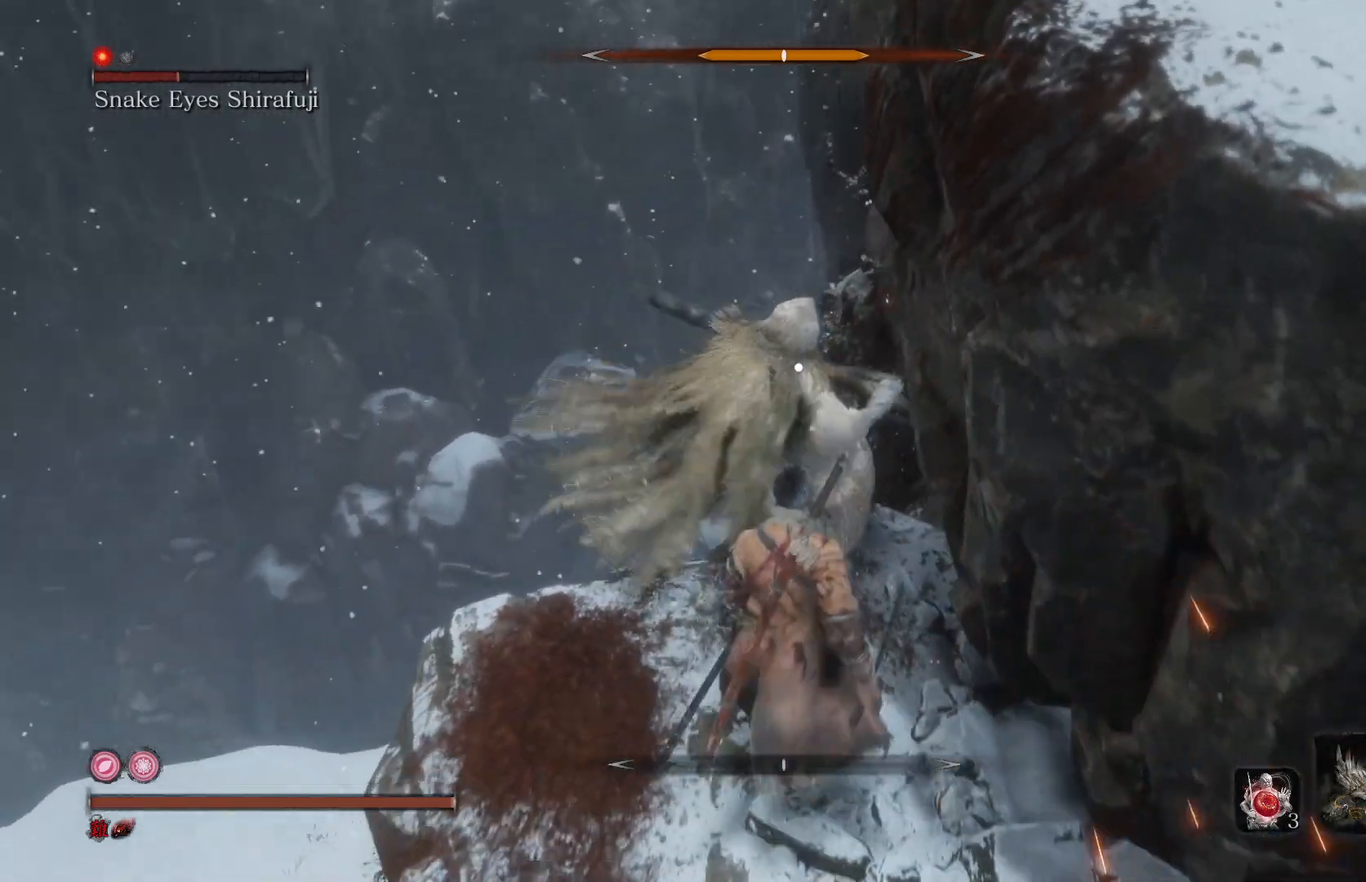
{"buttons": [], "left_stick": "center", "right_stick": "center", "events": [[100, "L1", "down"], [233, "L1", "up"], [333, "R1", "down"], [433, "R1", "up"]]}
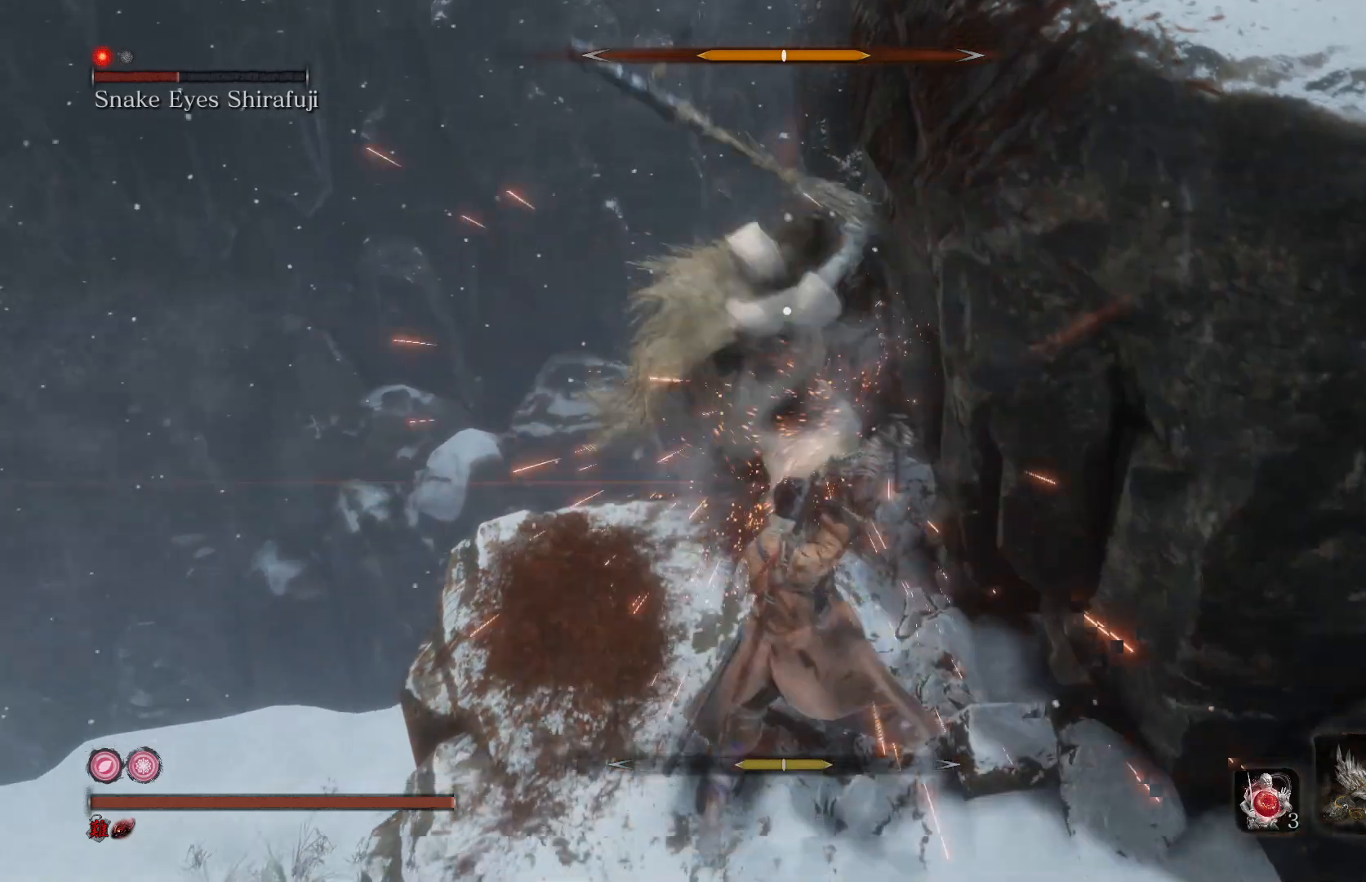
{"buttons": ["R1"], "left_stick": "center", "right_stick": "center", "events": [[500, "R1", "down"]]}